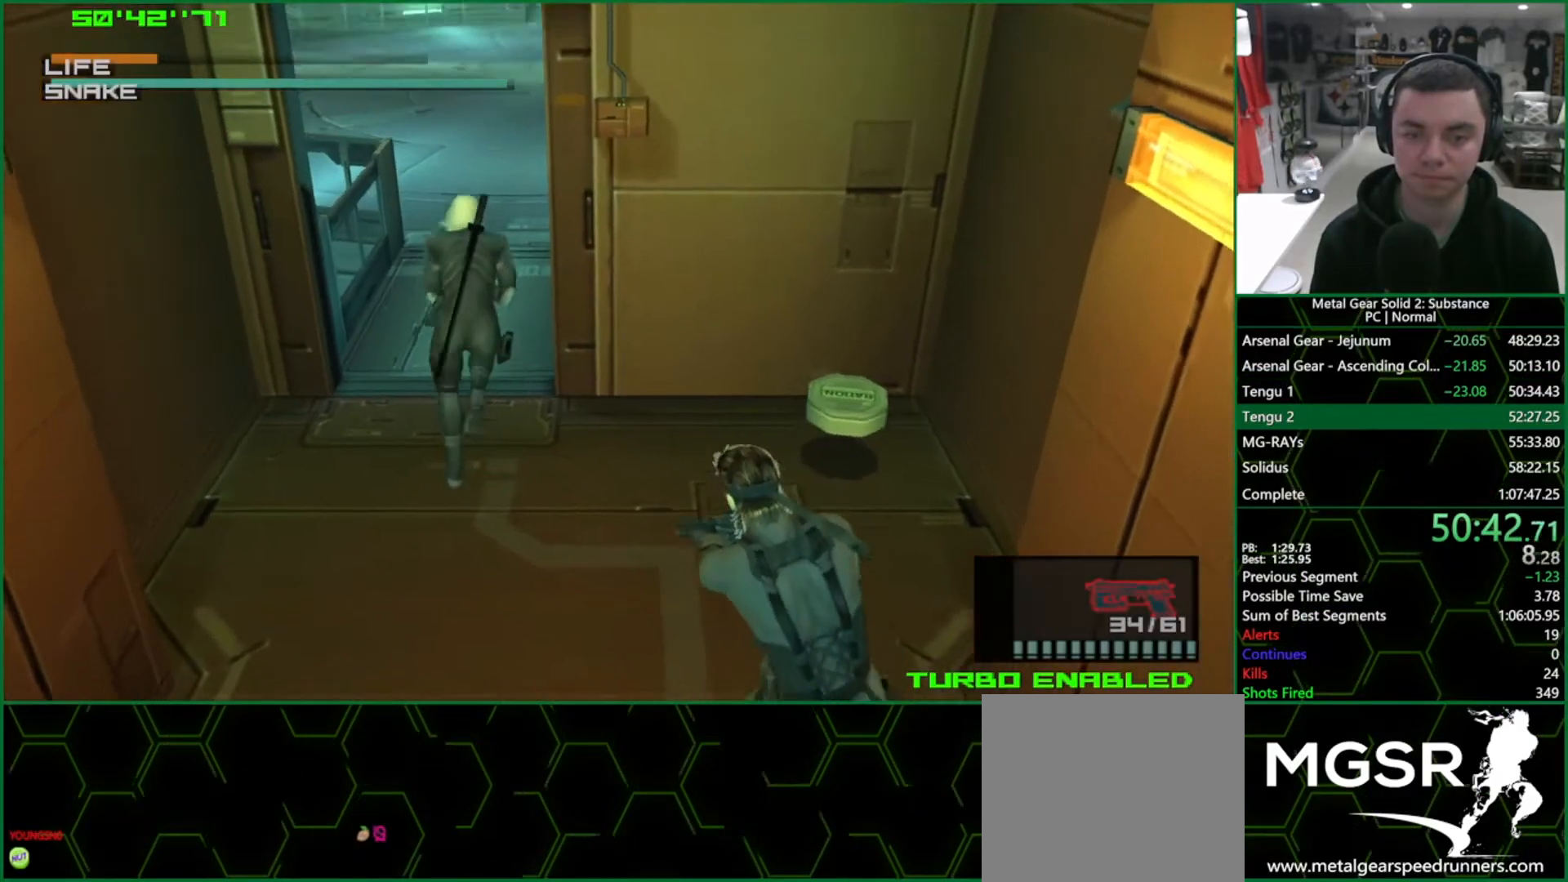
Gameplay with a controller (PlayStation layout); each line is a JSON object with the inputs held at the frame after it. "events" lists button and stick changes between this image and that frame as [ms after this image, input, new state], when the widget could be followed in between. Not read: L3 R3.
{"buttons": ["L1"], "left_stick": "center", "right_stick": "center", "events": [[50, "CROSS", "up"], [100, "R2", "down"], [200, "left_stick", "center"], [417, "DPAD_RIGHT", "down"], [483, "R2", "up"], [500, "DPAD_RIGHT", "up"]]}
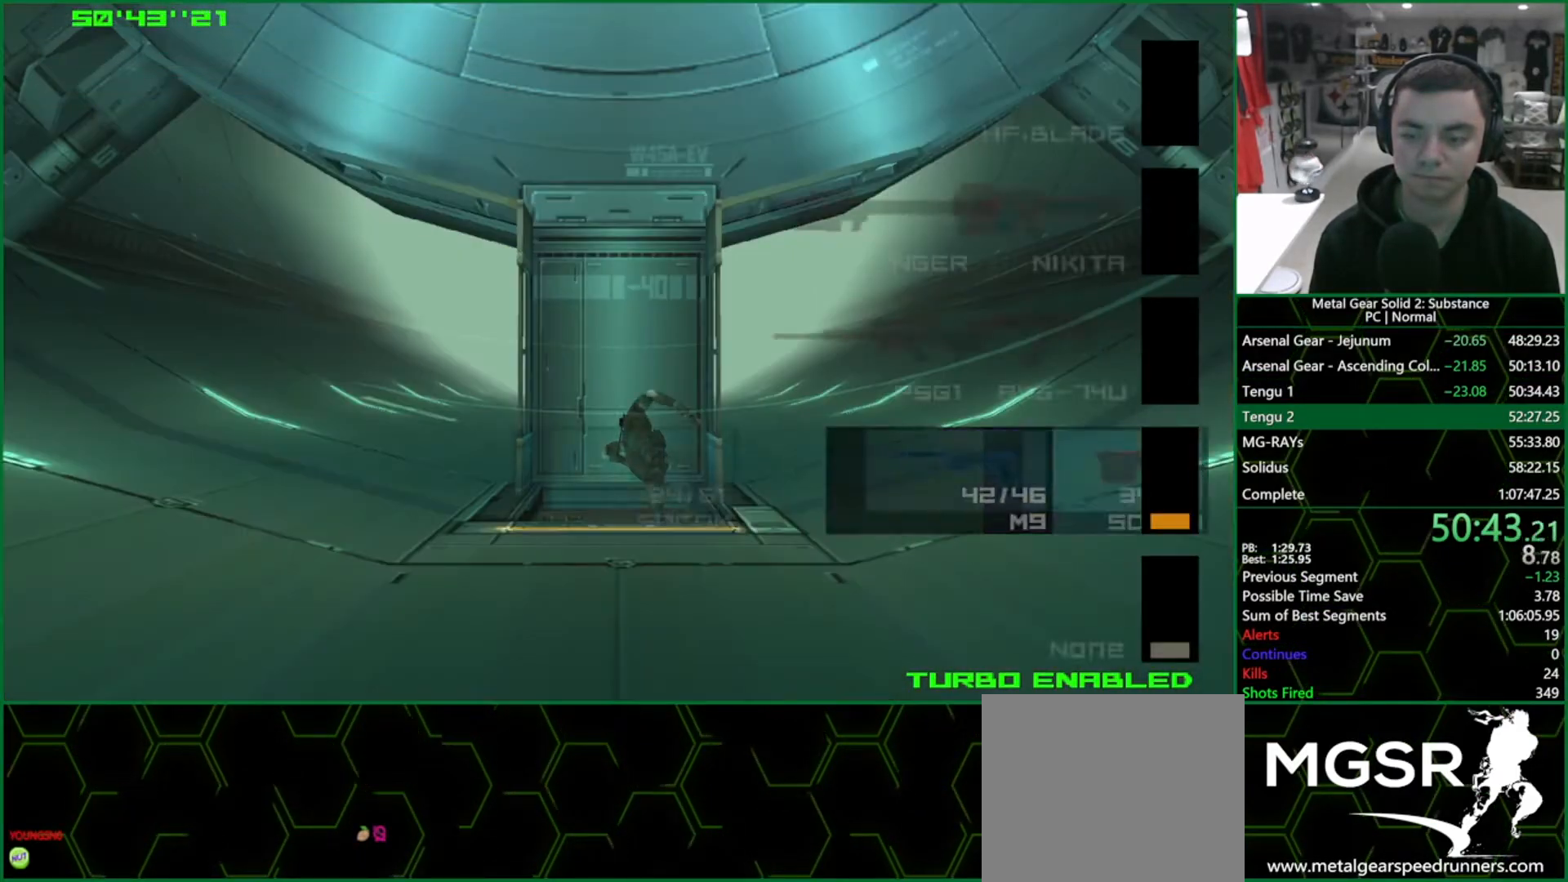
{"buttons": ["L1", "R2"], "left_stick": "center", "right_stick": "center", "events": [[183, "R2", "down"]]}
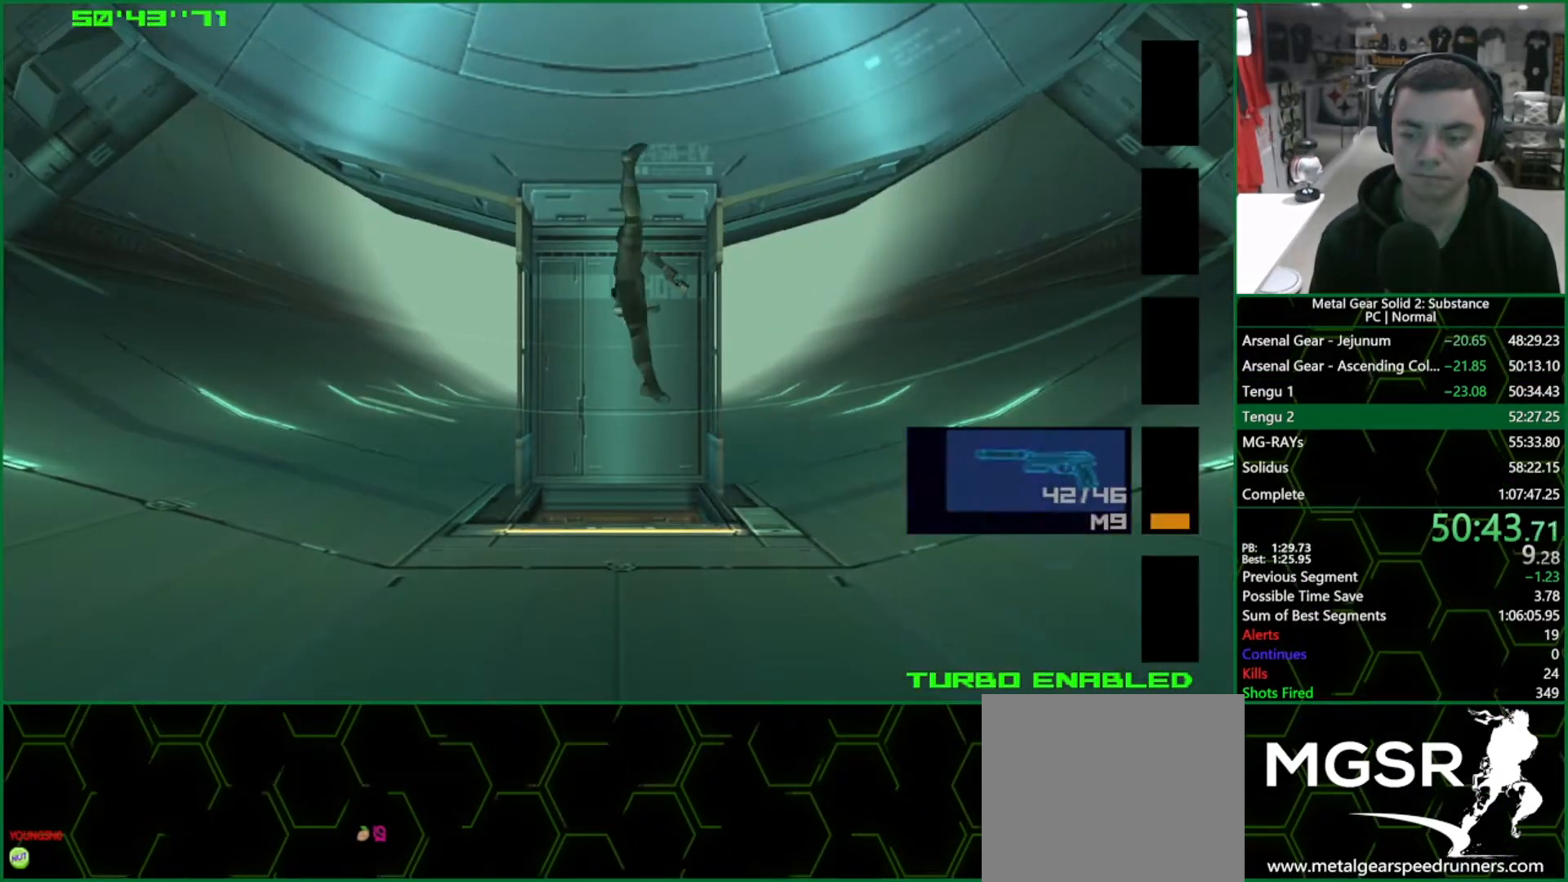
{"buttons": ["L1"], "left_stick": "center", "right_stick": "center", "events": [[33, "DPAD_UP", "down"], [100, "DPAD_UP", "up"], [200, "DPAD_UP", "down"], [267, "DPAD_UP", "up"], [383, "R2", "up"]]}
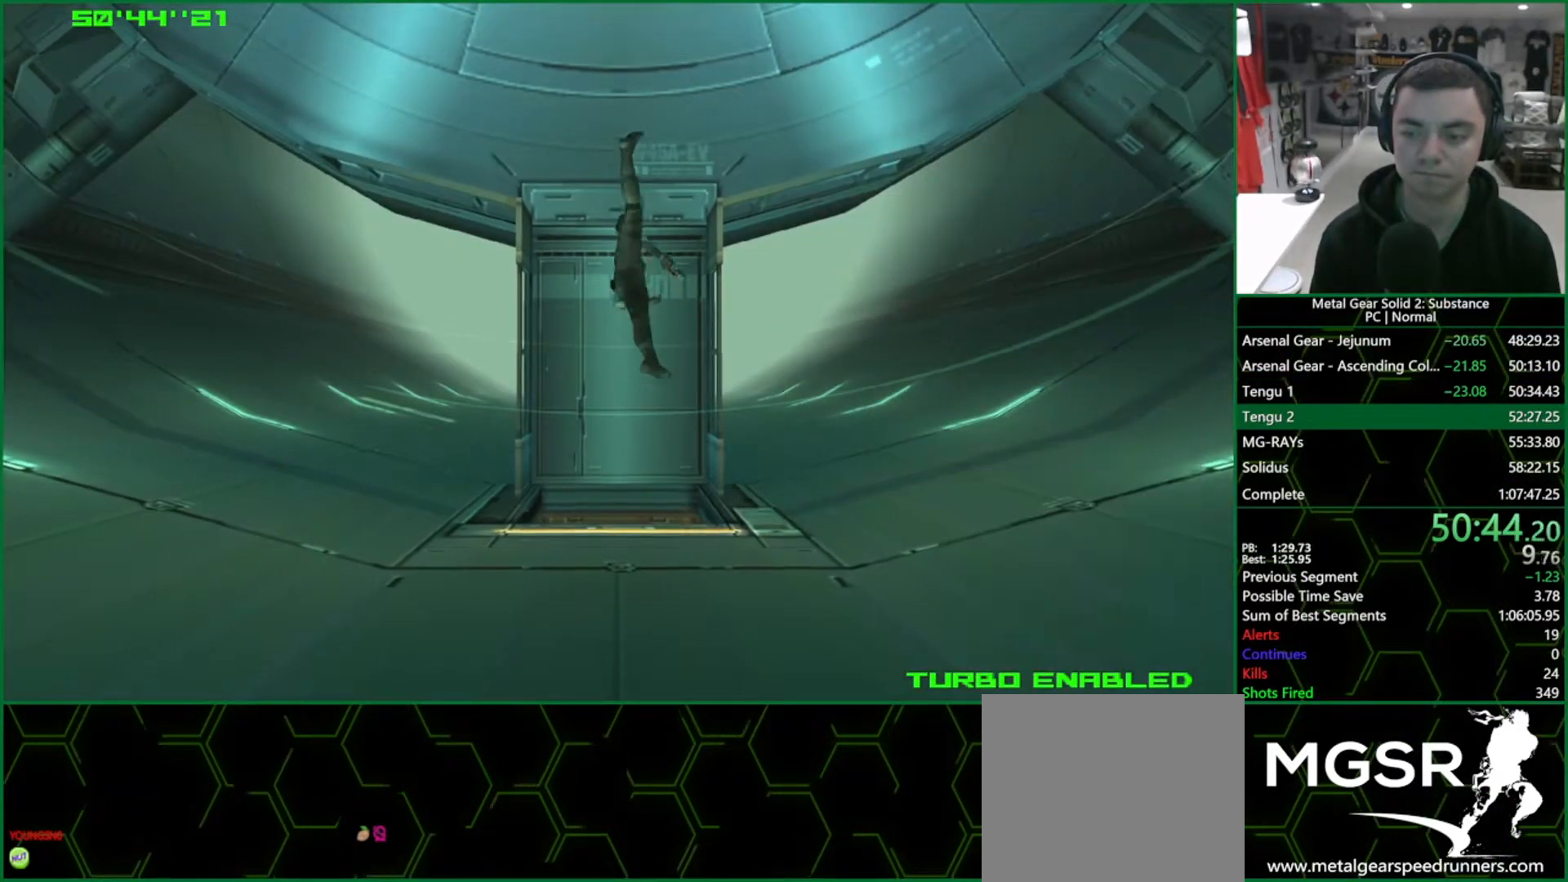
{"buttons": ["L1"], "left_stick": "up", "right_stick": "center", "events": [[67, "R2", "down"], [133, "R2", "up"], [183, "left_stick", "up"]]}
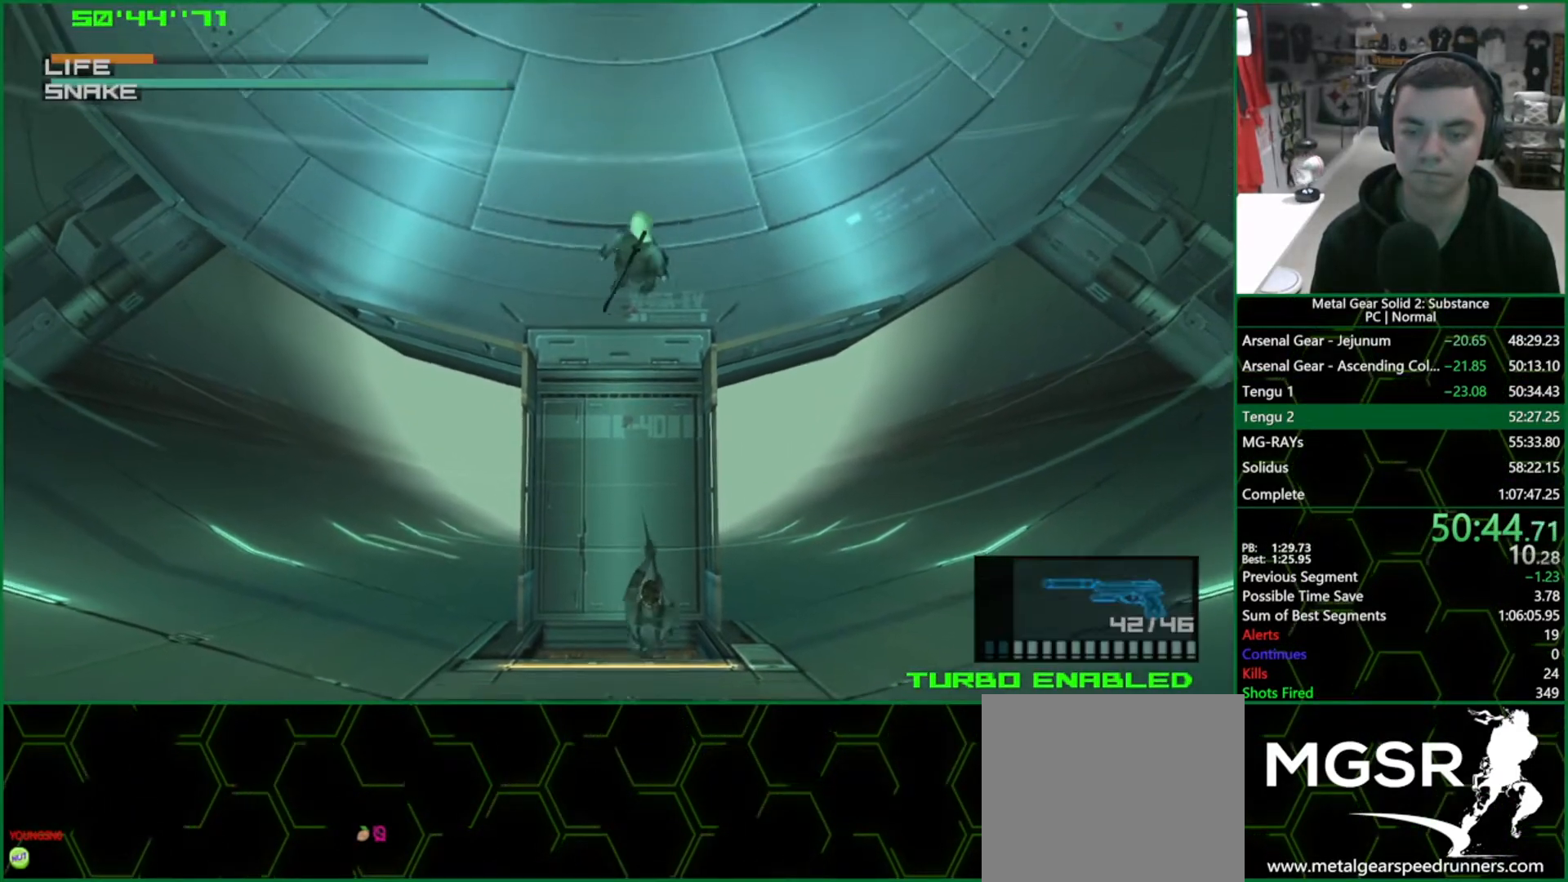
{"buttons": ["L1"], "left_stick": "up", "right_stick": "center", "events": [[200, "CROSS", "down"], [383, "CROSS", "up"]]}
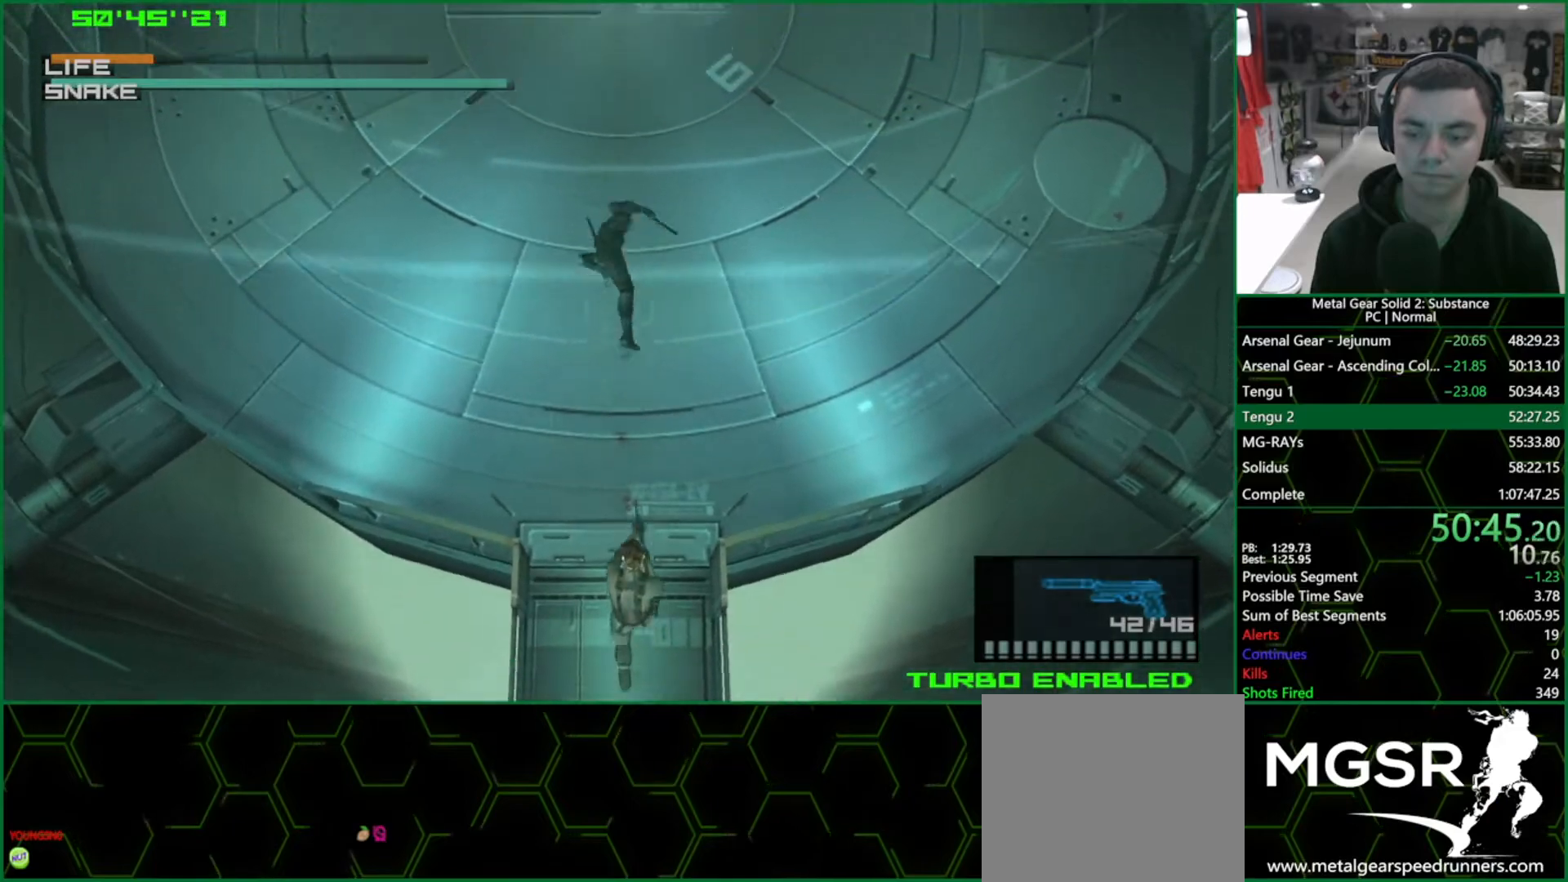
{"buttons": ["L1"], "left_stick": "up", "right_stick": "center", "events": [[83, "left_stick", "center"], [133, "L1", "up"], [233, "left_stick", "up"], [300, "L1", "down"]]}
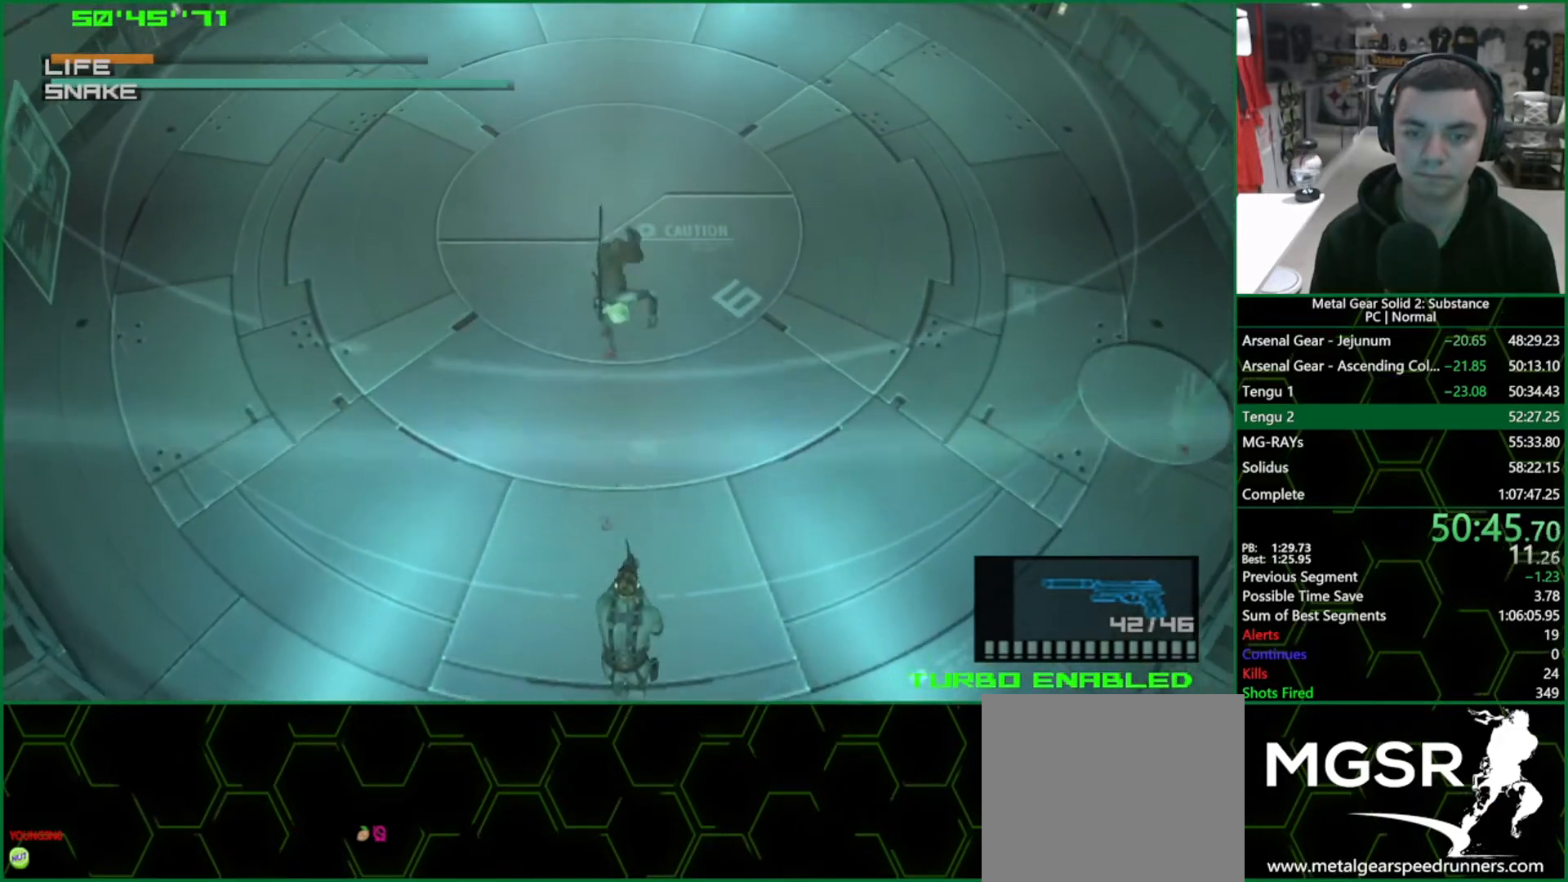
{"buttons": ["L1"], "left_stick": "up", "right_stick": "center", "events": []}
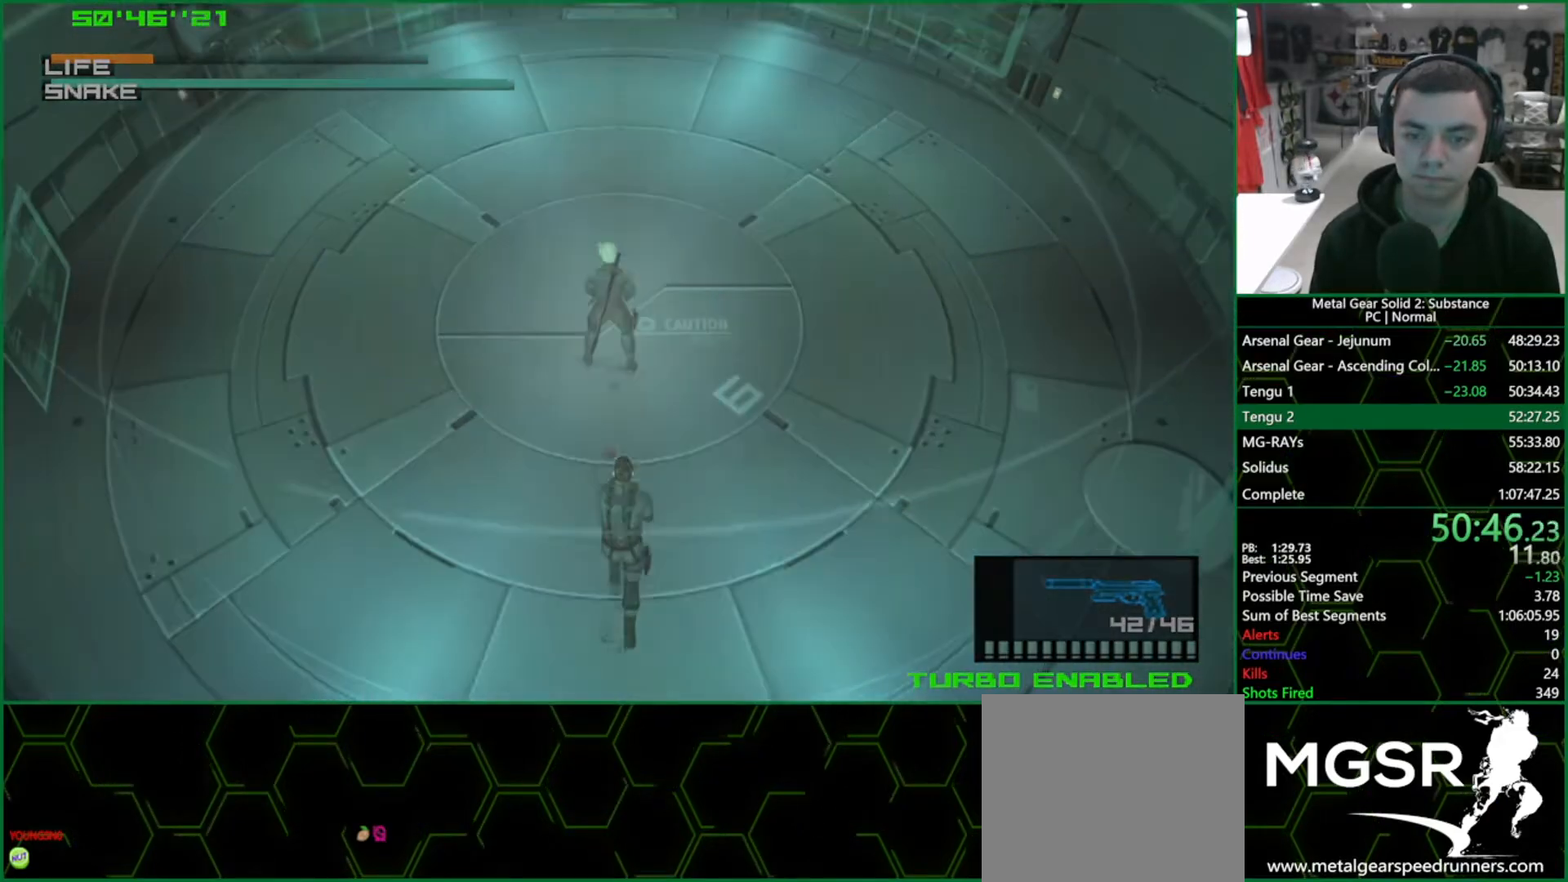
{"buttons": ["CROSS"], "left_stick": "center", "right_stick": "center", "events": [[150, "L1", "up"], [150, "left_stick", "center"], [317, "CROSS", "down"]]}
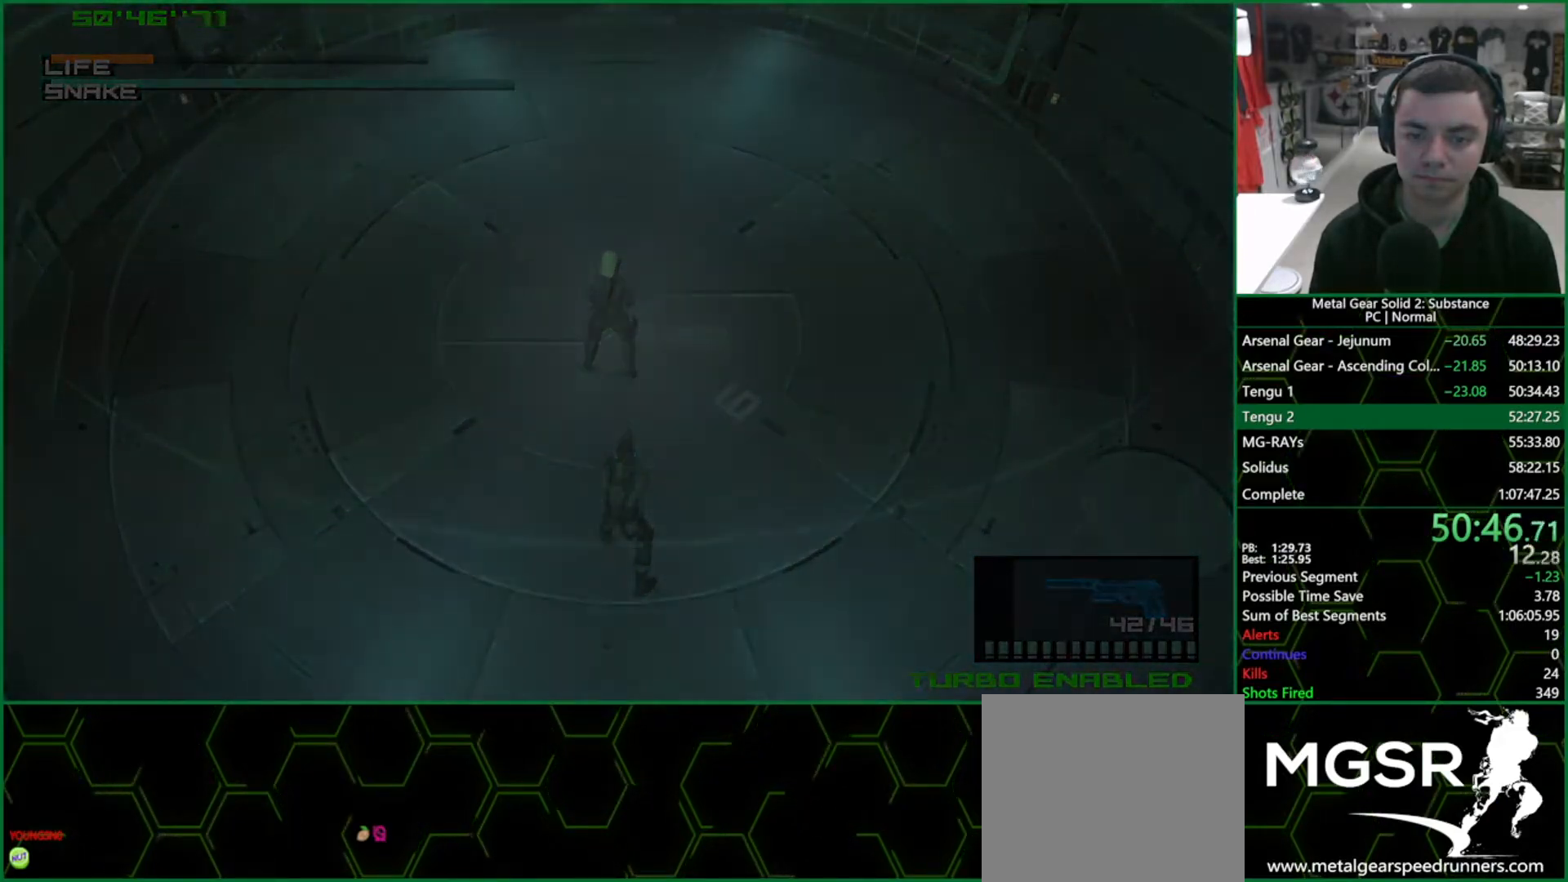
{"buttons": ["CROSS"], "left_stick": "center", "right_stick": "center", "events": []}
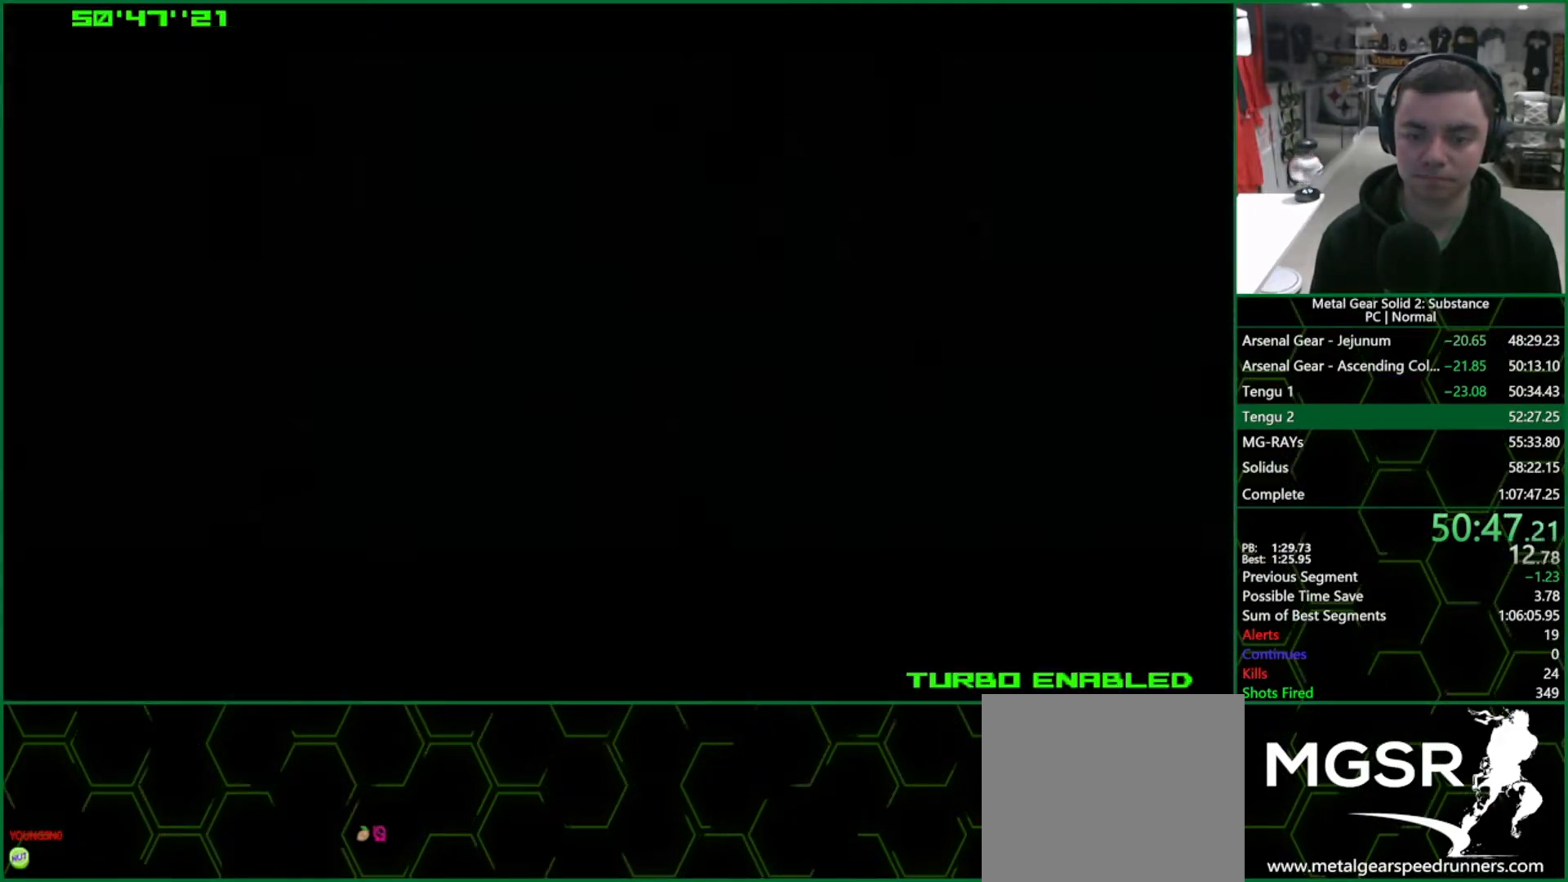
{"buttons": ["L1"], "left_stick": "down-right", "right_stick": "center", "events": [[317, "CROSS", "up"], [333, "left_stick", "down-right"], [367, "L1", "down"]]}
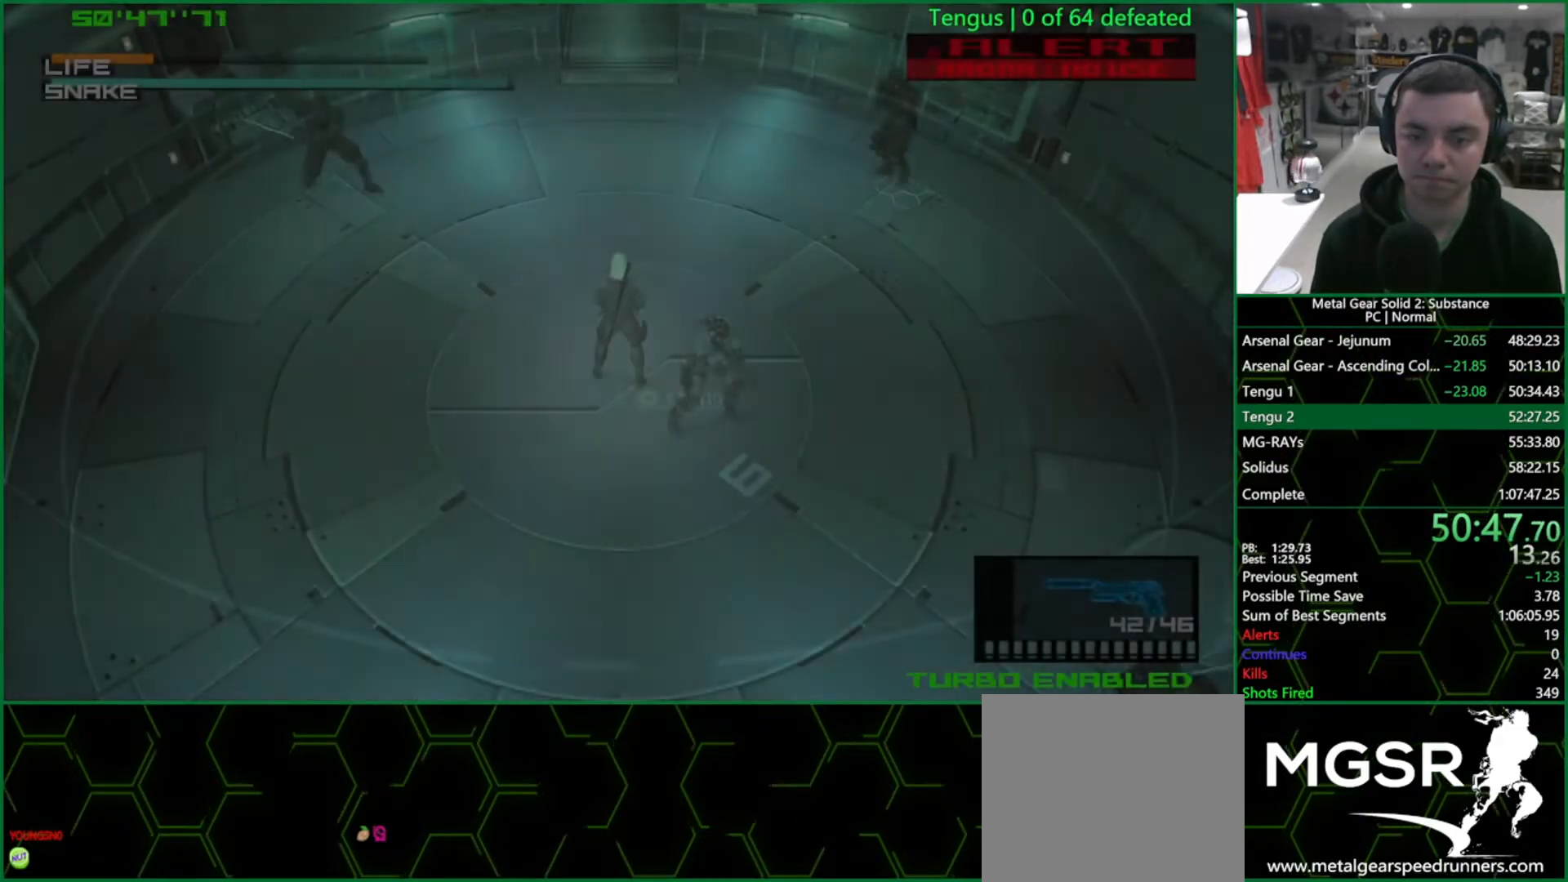
{"buttons": ["L1"], "left_stick": "down", "right_stick": "center", "events": [[283, "SQUARE", "down"], [300, "left_stick", "down"], [483, "SQUARE", "up"]]}
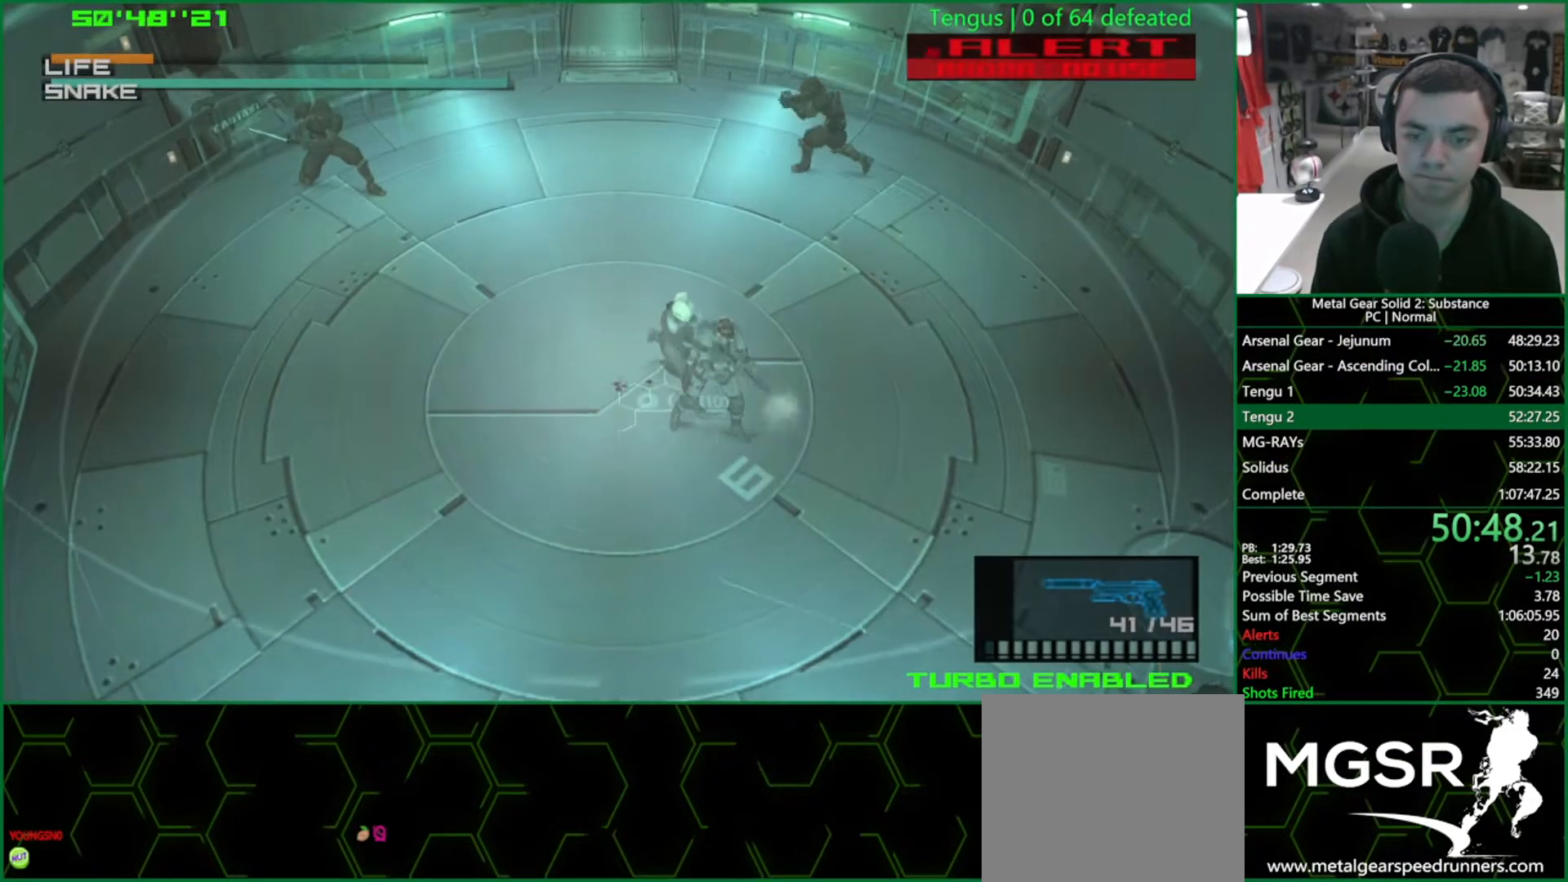
{"buttons": ["L1"], "left_stick": "down", "right_stick": "center", "events": []}
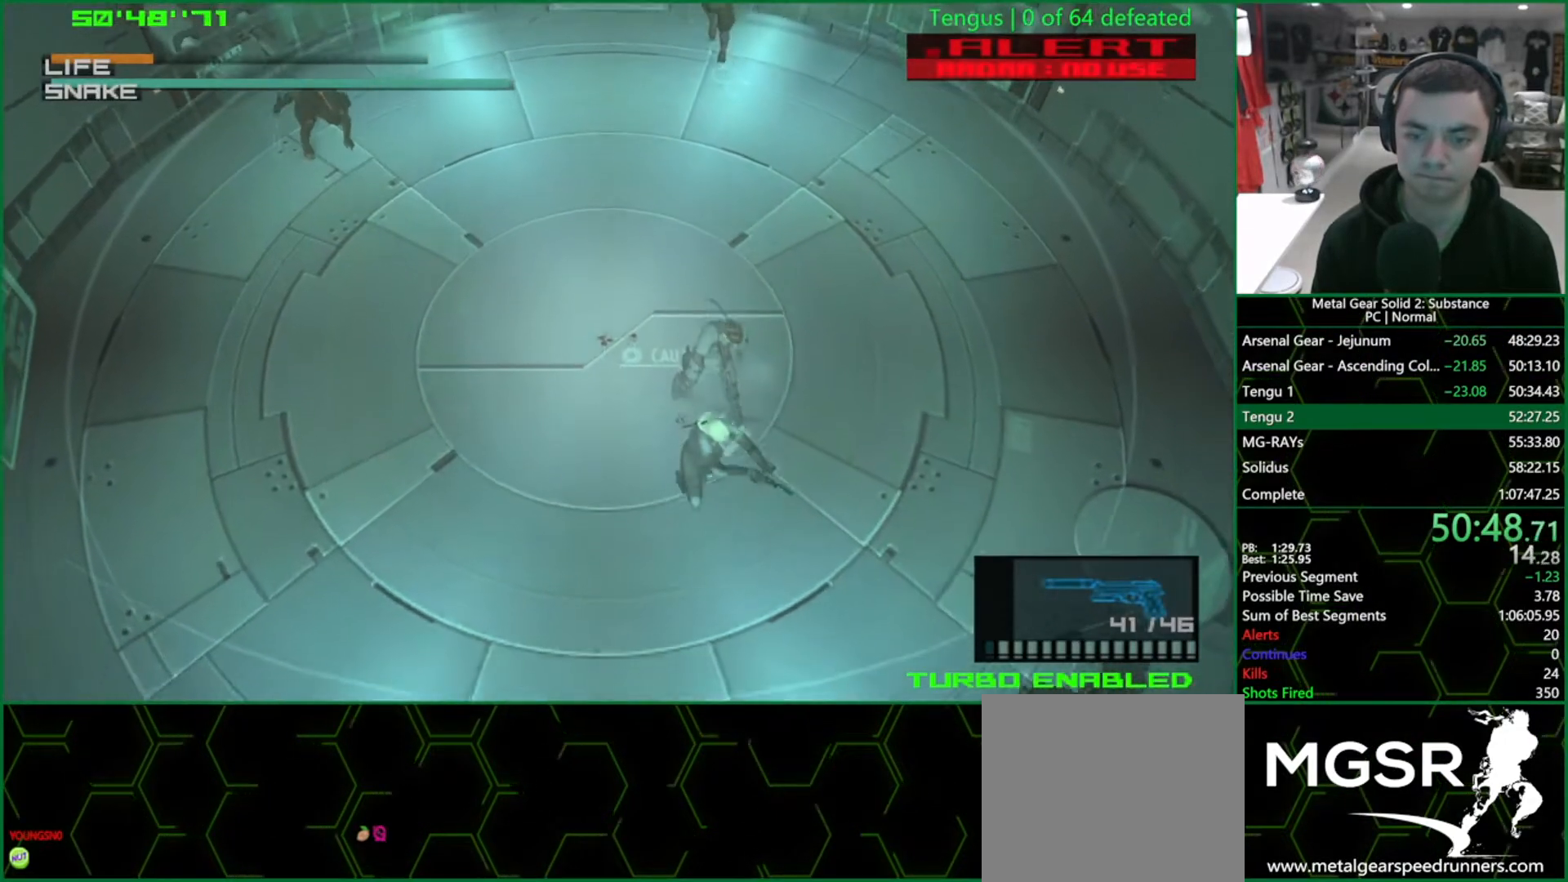
{"buttons": ["L1"], "left_stick": "down", "right_stick": "center", "events": []}
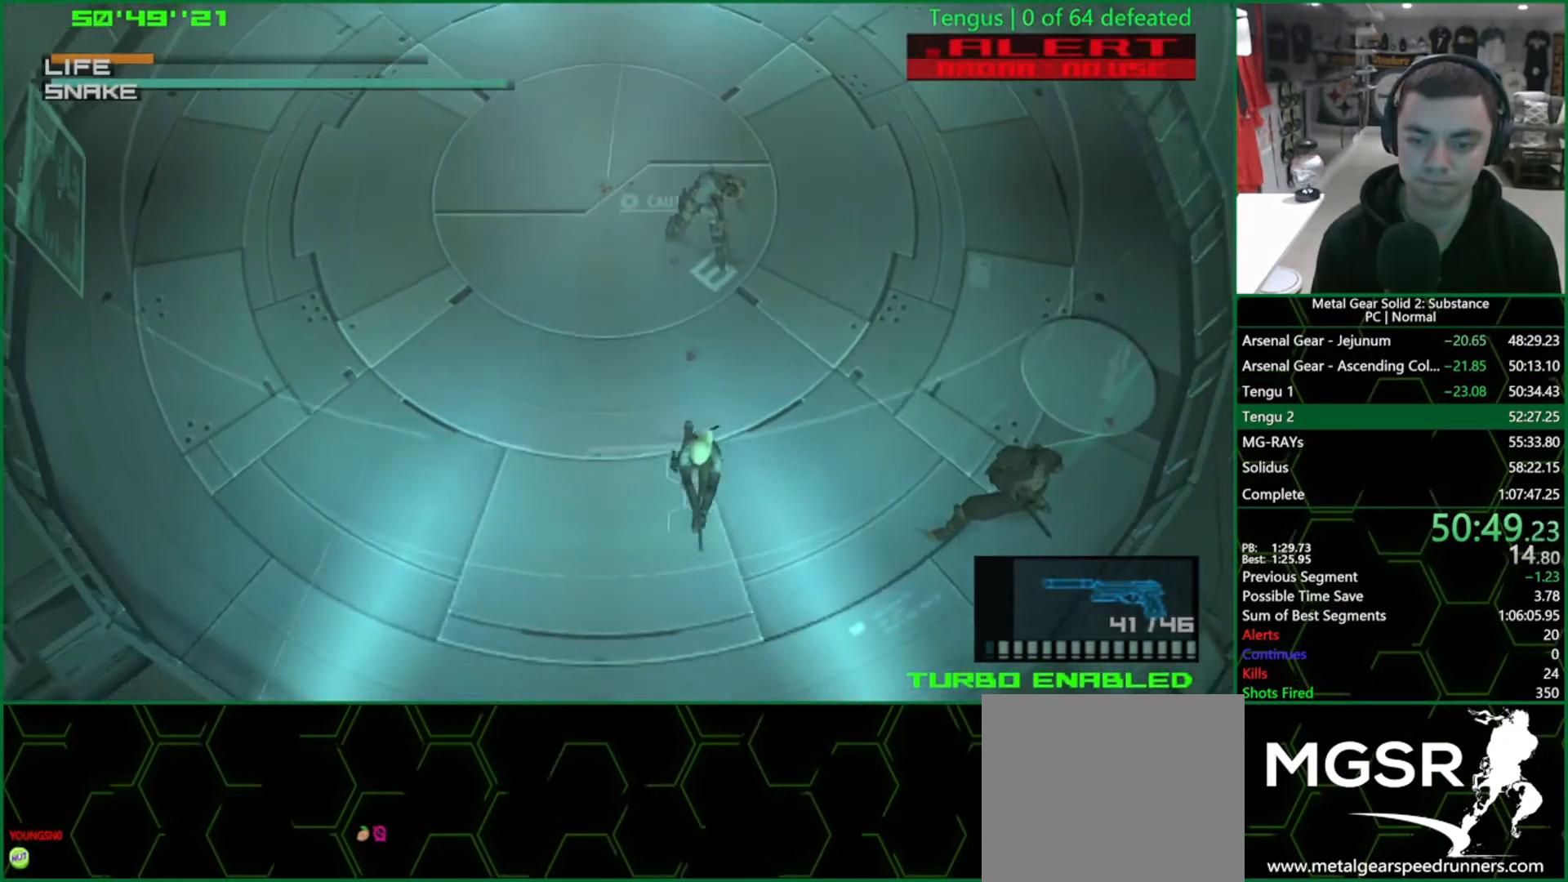
{"buttons": ["L1"], "left_stick": "down", "right_stick": "center", "events": []}
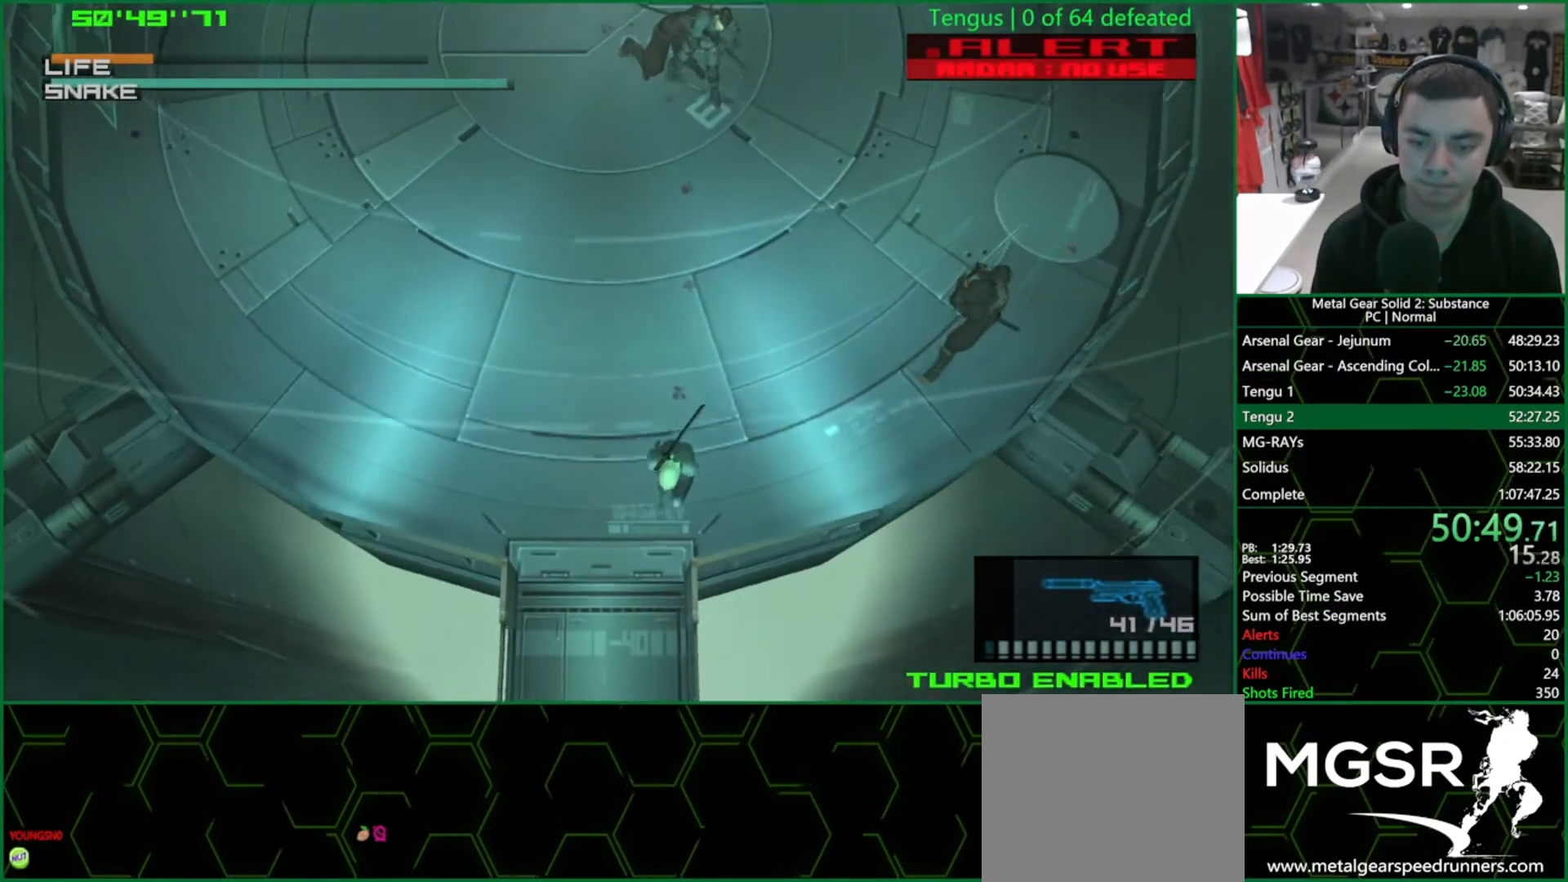
{"buttons": ["L1"], "left_stick": "up", "right_stick": "center", "events": [[383, "left_stick", "right"], [467, "left_stick", "up"]]}
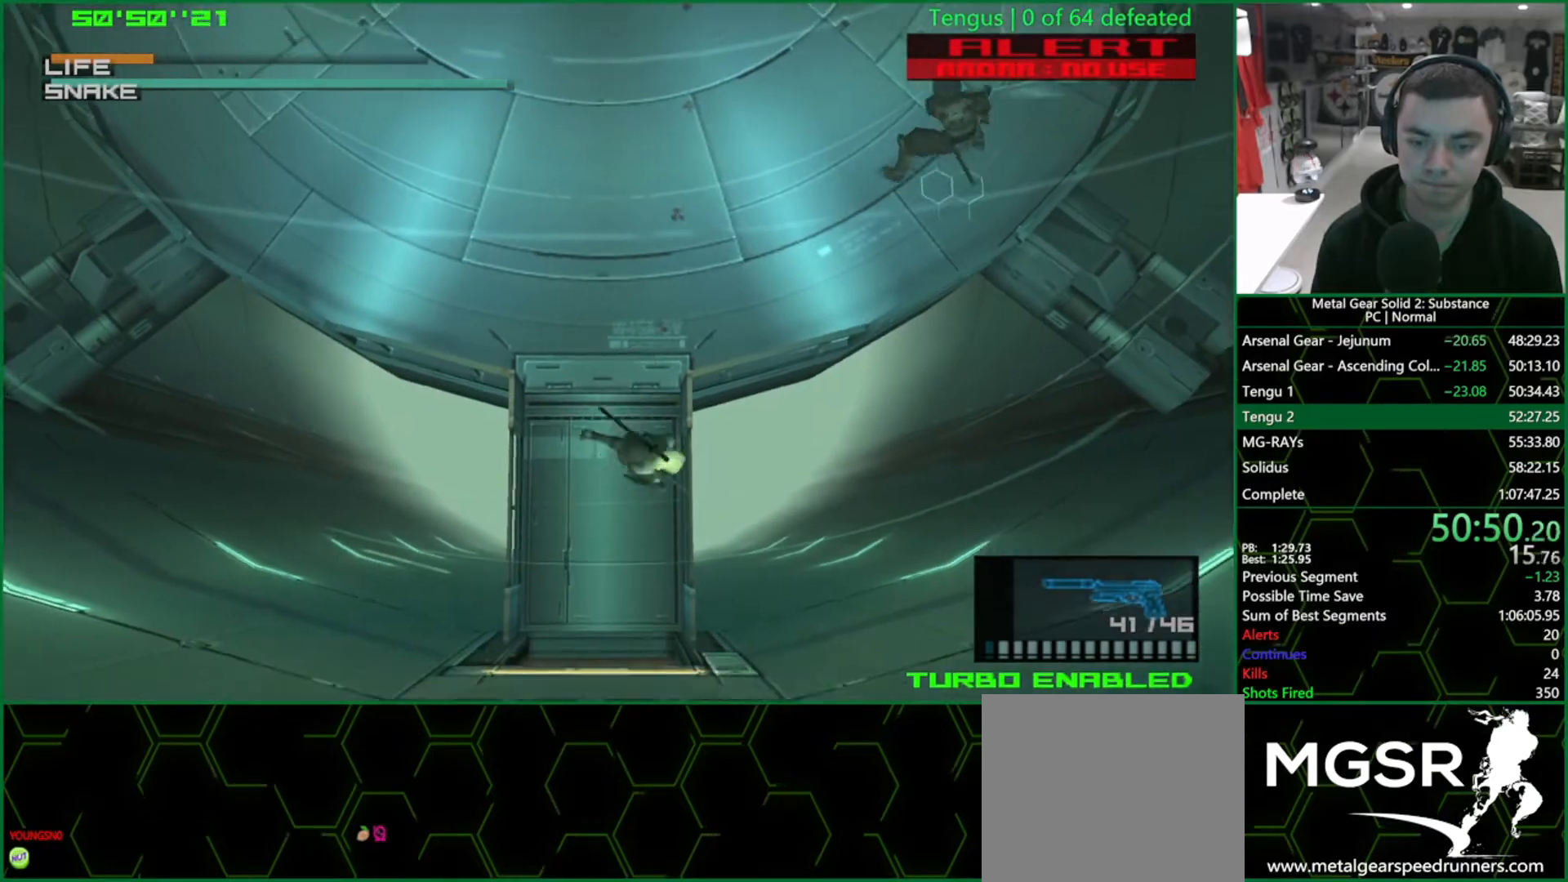
{"buttons": [], "left_stick": "down-left", "right_stick": "center", "events": [[50, "R2", "down"], [67, "left_stick", "center"], [100, "L1", "up"], [117, "R2", "up"], [417, "left_stick", "down-left"]]}
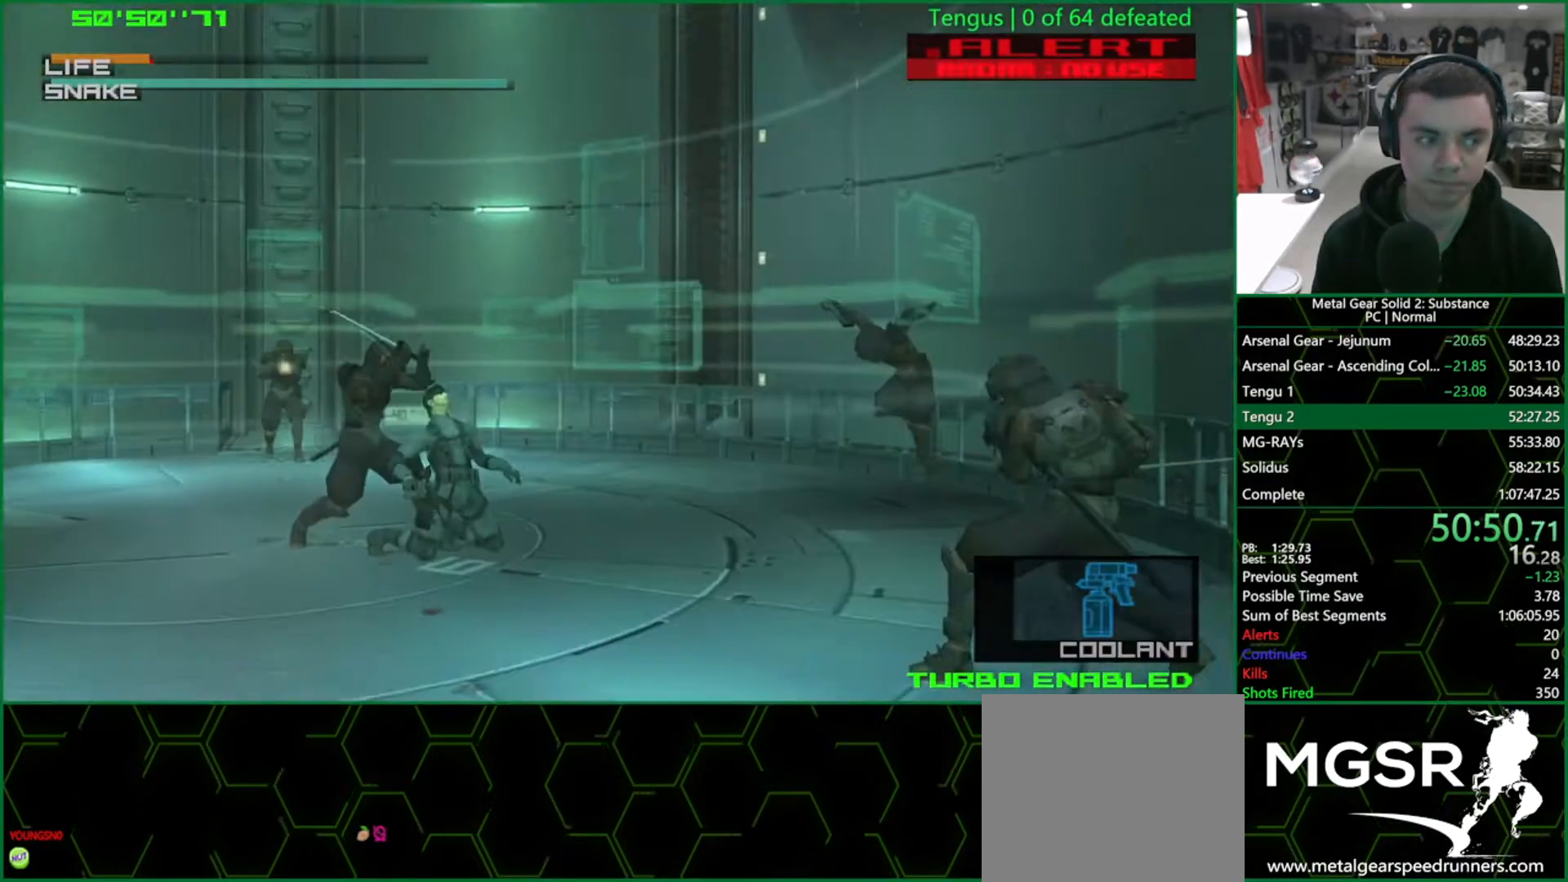
{"buttons": [], "left_stick": "down-left", "right_stick": "center", "events": []}
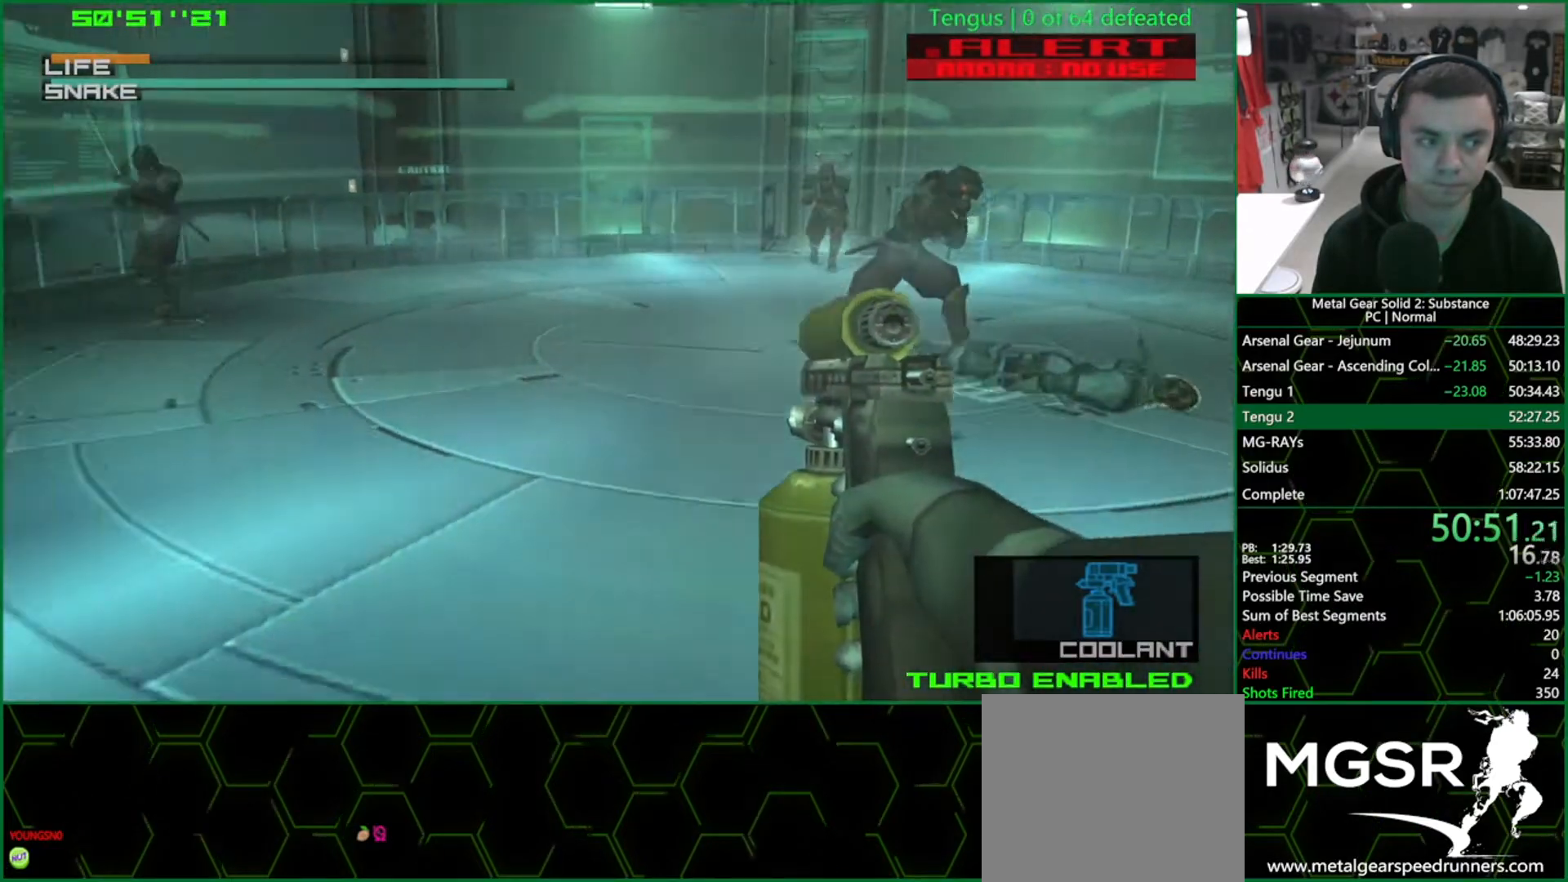
{"buttons": [], "left_stick": "down-left", "right_stick": "center", "events": [[133, "left_stick", "center"], [433, "left_stick", "down-left"]]}
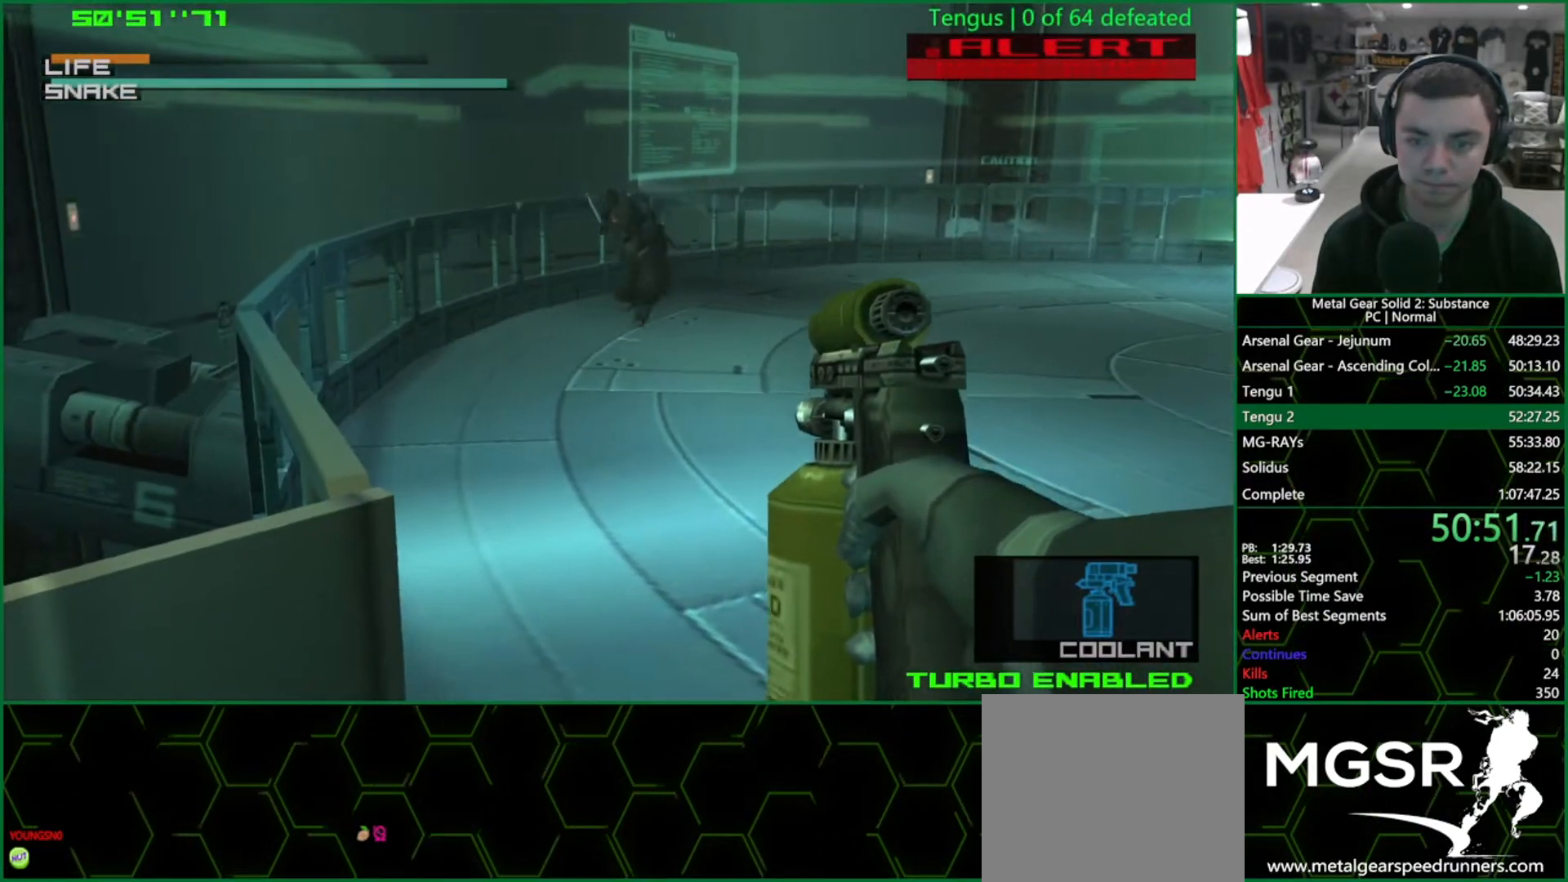
{"buttons": [], "left_stick": "left", "right_stick": "center", "events": [[117, "left_stick", "center"], [183, "left_stick", "down-left"], [383, "left_stick", "center"], [467, "left_stick", "left"]]}
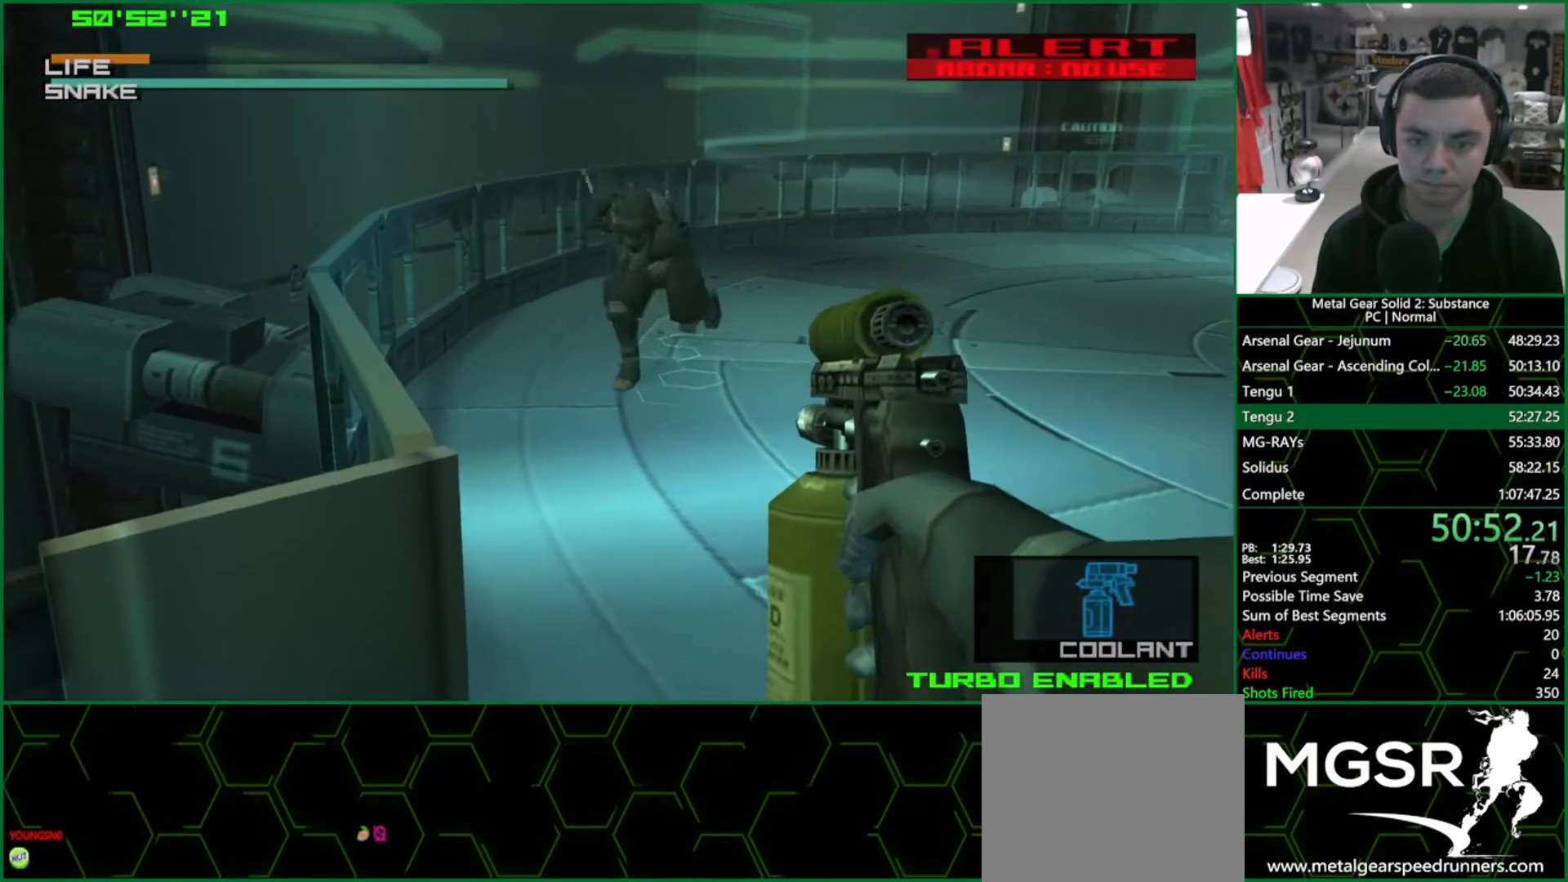
{"buttons": [], "left_stick": "center", "right_stick": "center", "events": [[100, "left_stick", "center"], [267, "left_stick", "left"], [350, "left_stick", "center"]]}
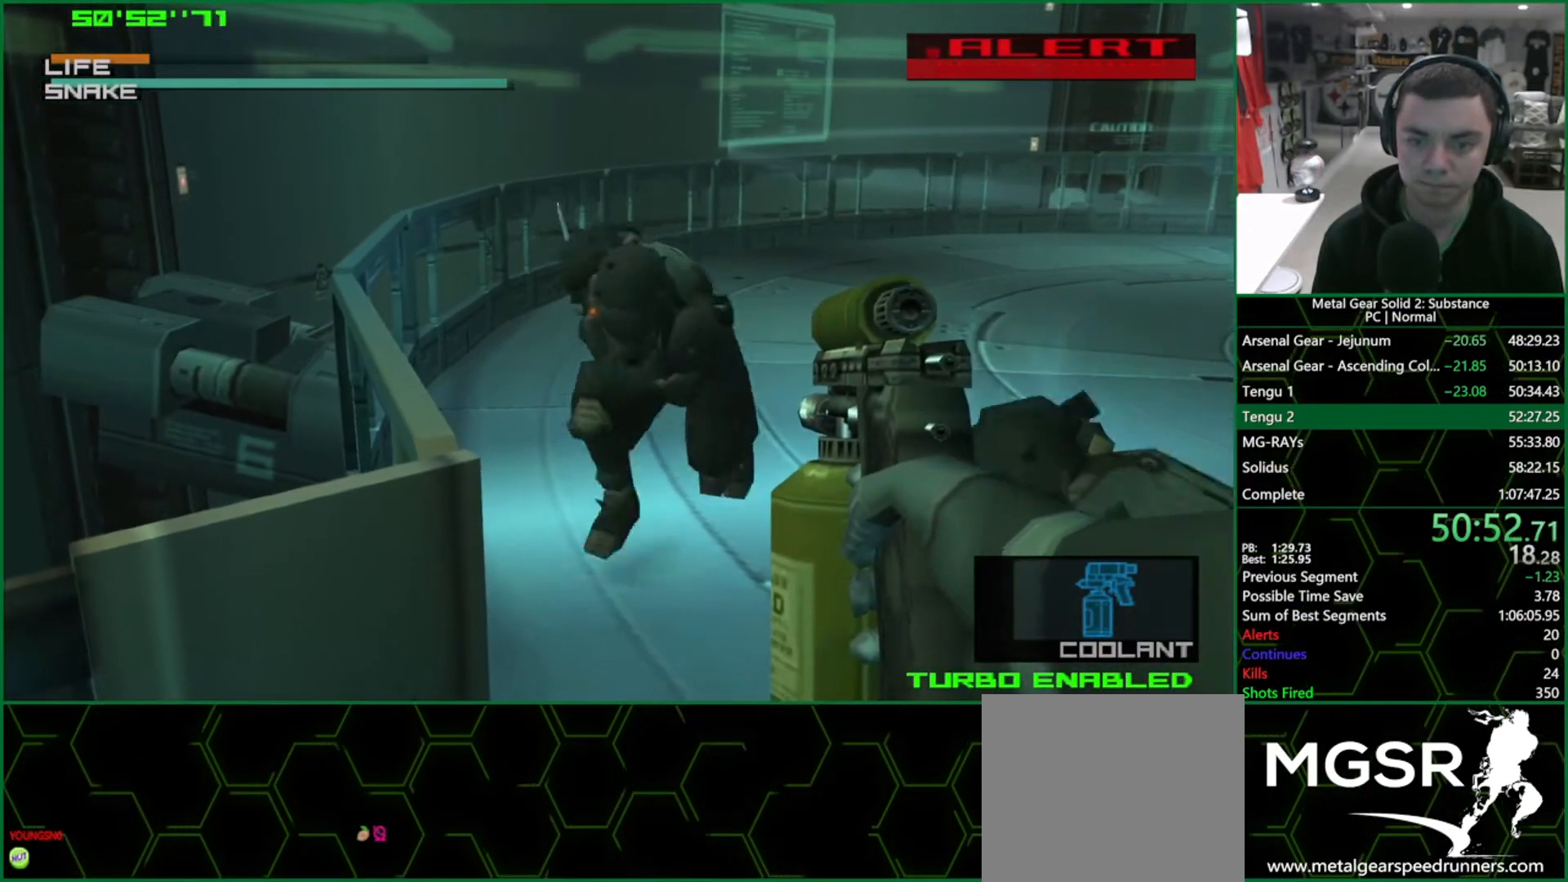
{"buttons": ["SQUARE"], "left_stick": "right", "right_stick": "center", "events": [[17, "SQUARE", "down"], [150, "left_stick", "right"]]}
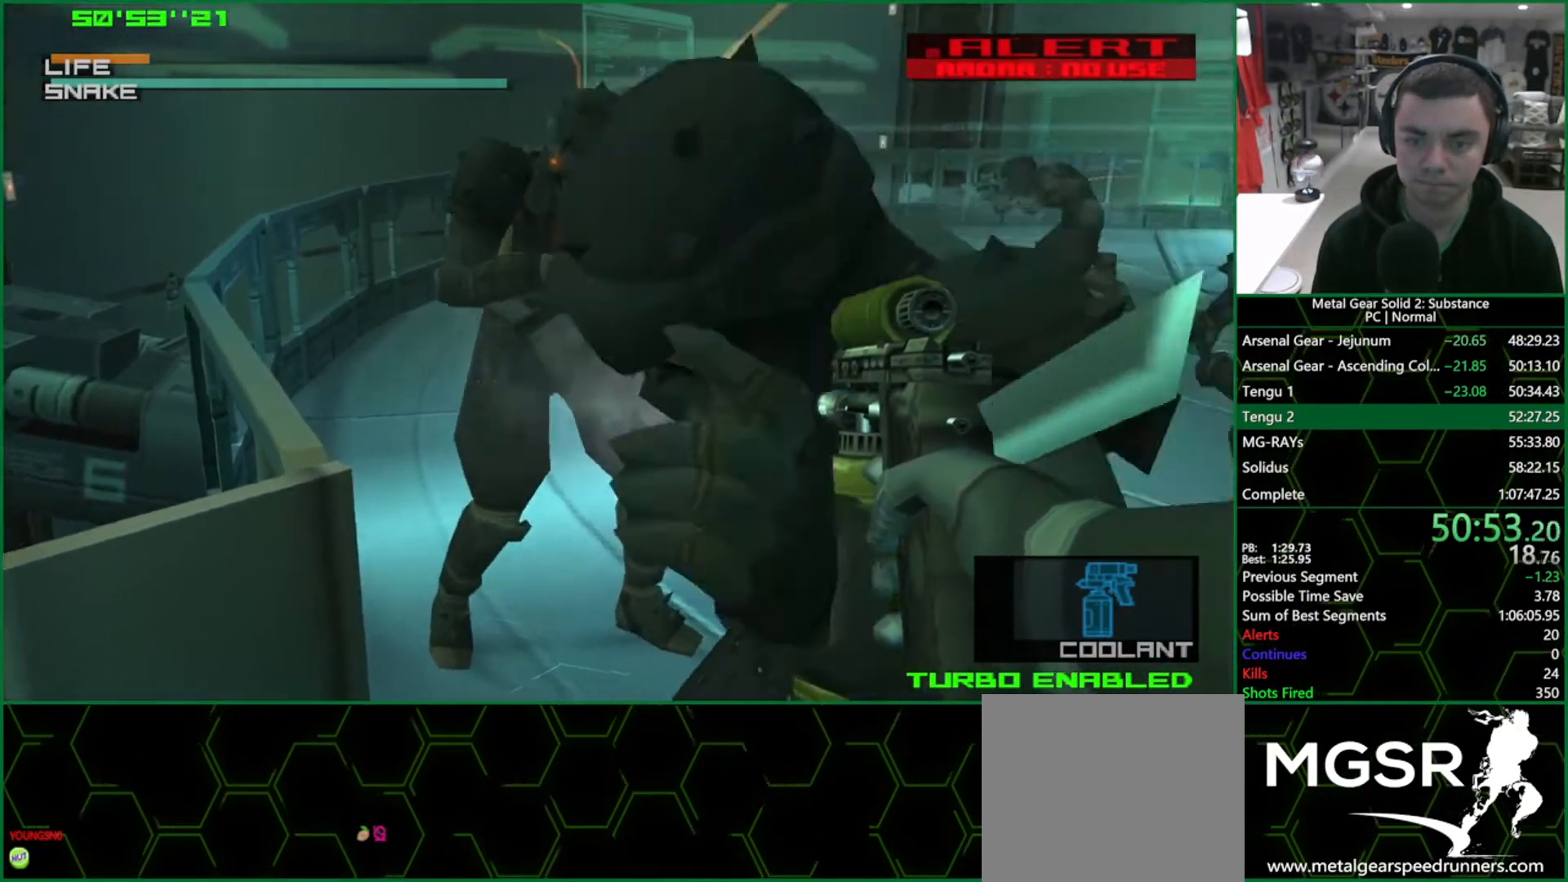
{"buttons": ["SQUARE"], "left_stick": "right", "right_stick": "center", "events": [[283, "left_stick", "center"], [367, "left_stick", "right"]]}
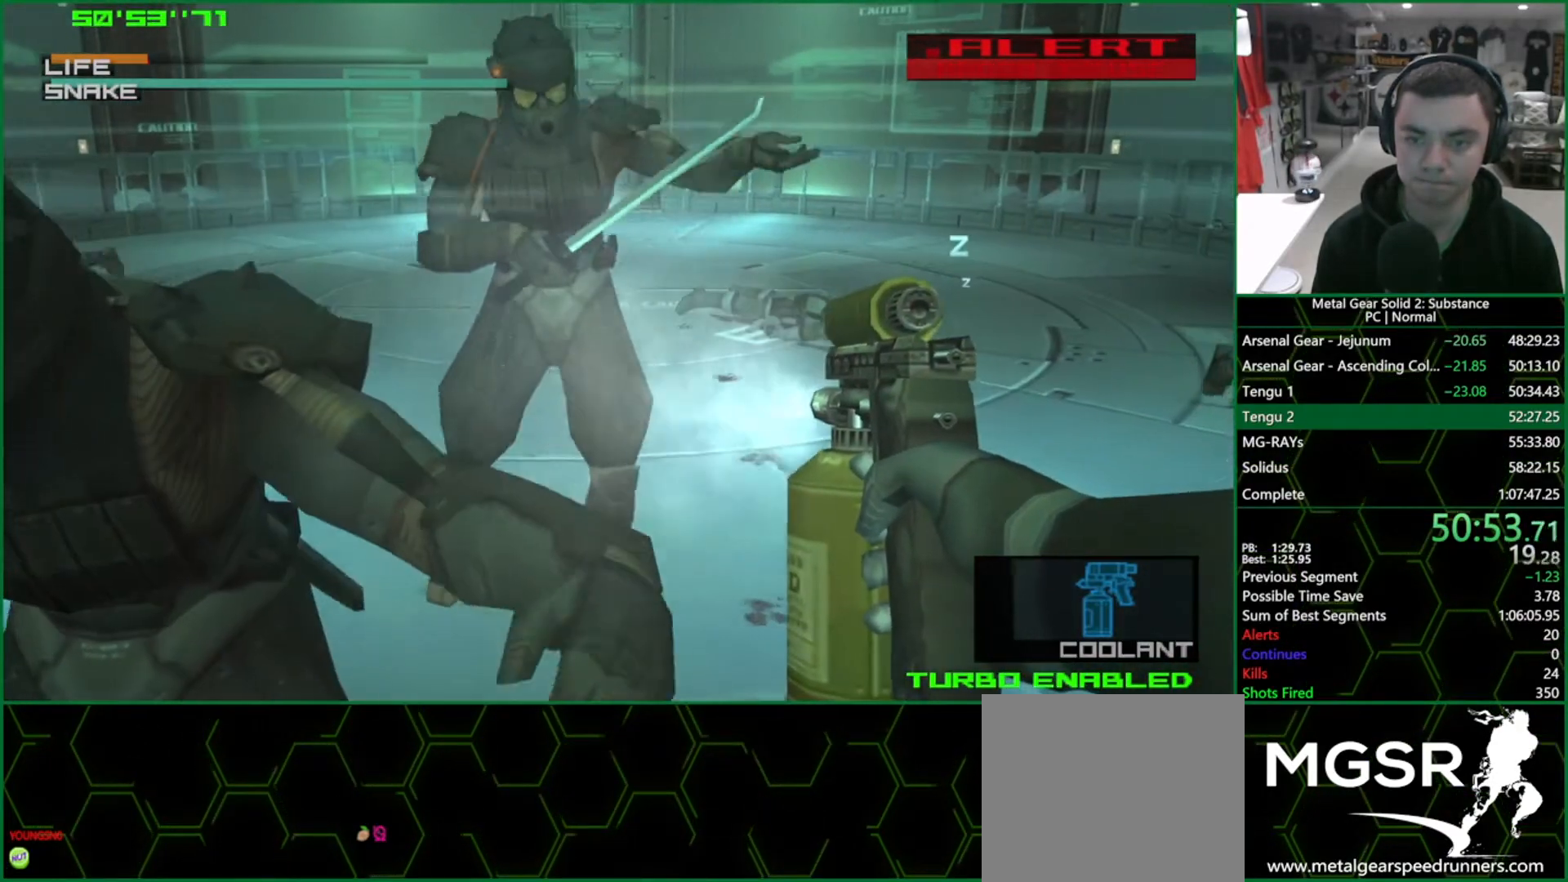
{"buttons": ["SQUARE"], "left_stick": "center", "right_stick": "center", "events": [[483, "left_stick", "center"]]}
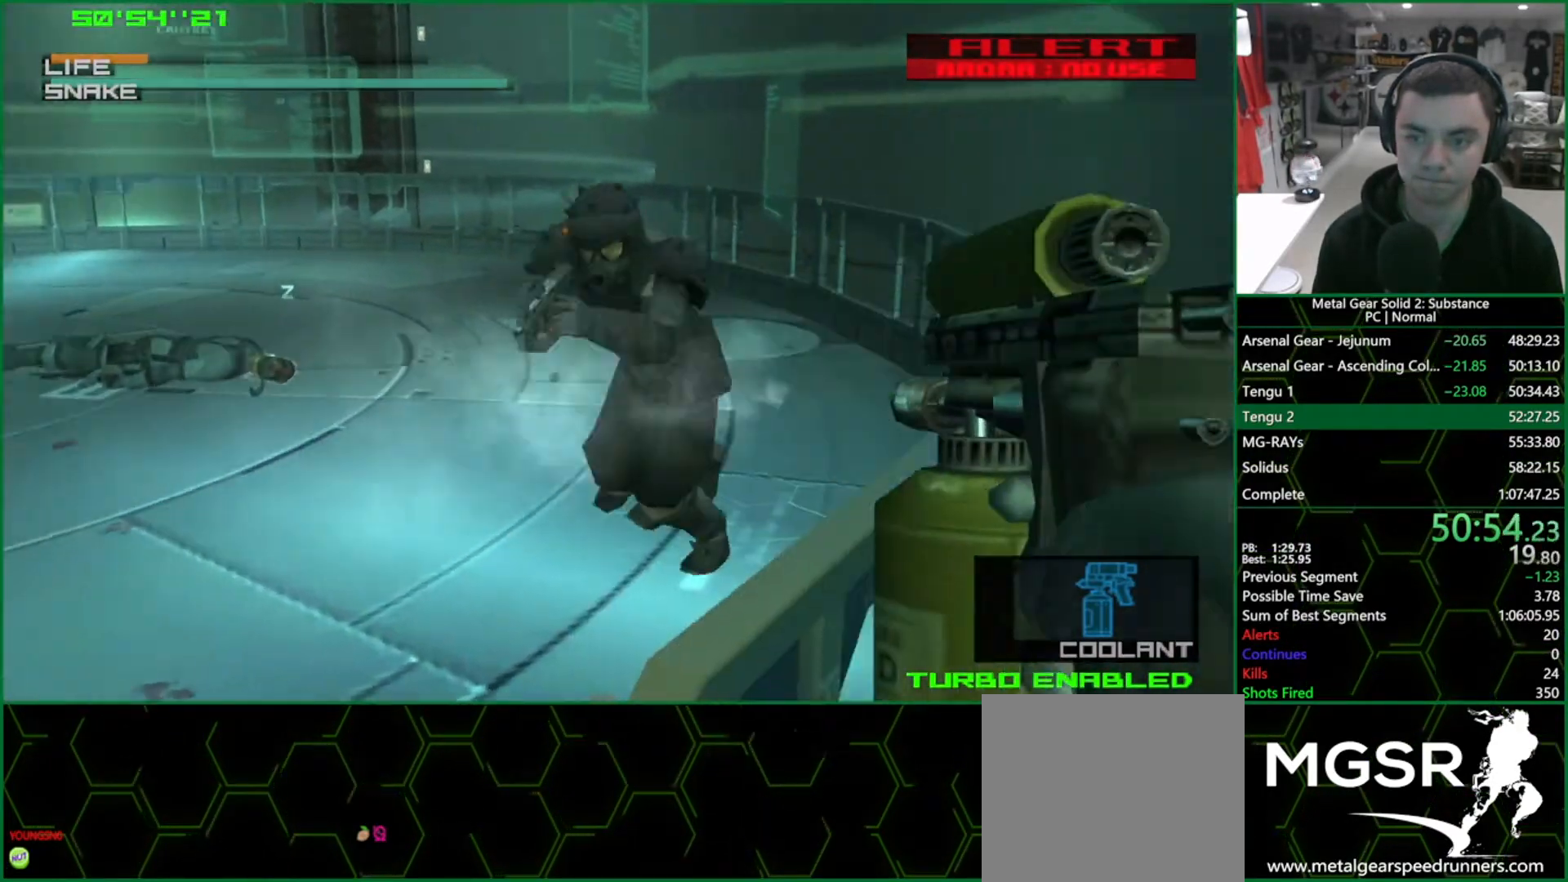
{"buttons": ["SQUARE"], "left_stick": "left", "right_stick": "center", "events": [[100, "left_stick", "left"]]}
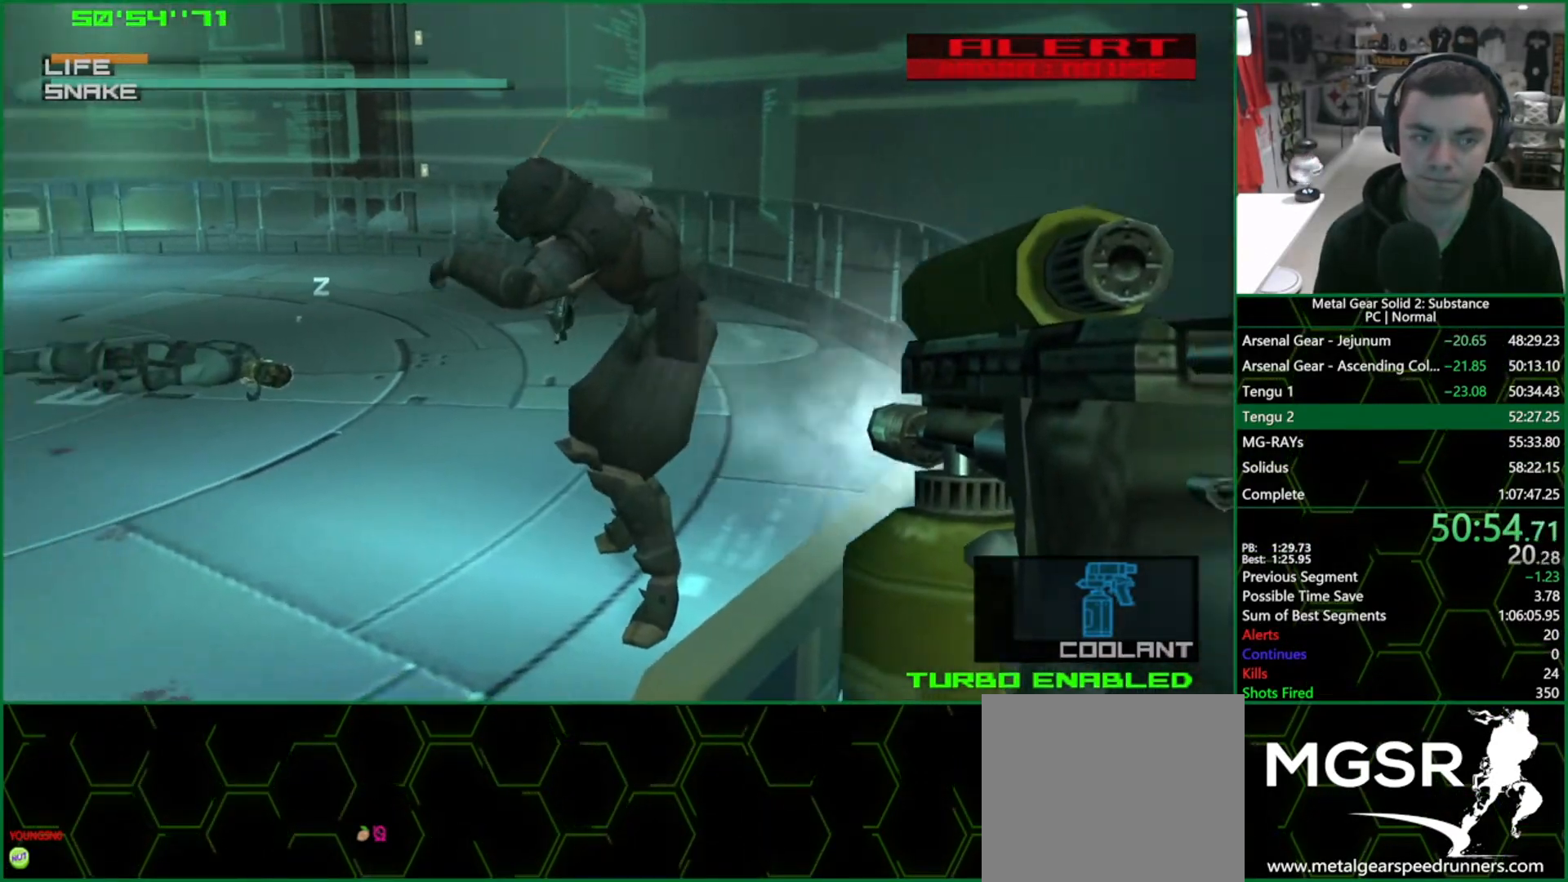
{"buttons": ["SQUARE"], "left_stick": "left", "right_stick": "center", "events": []}
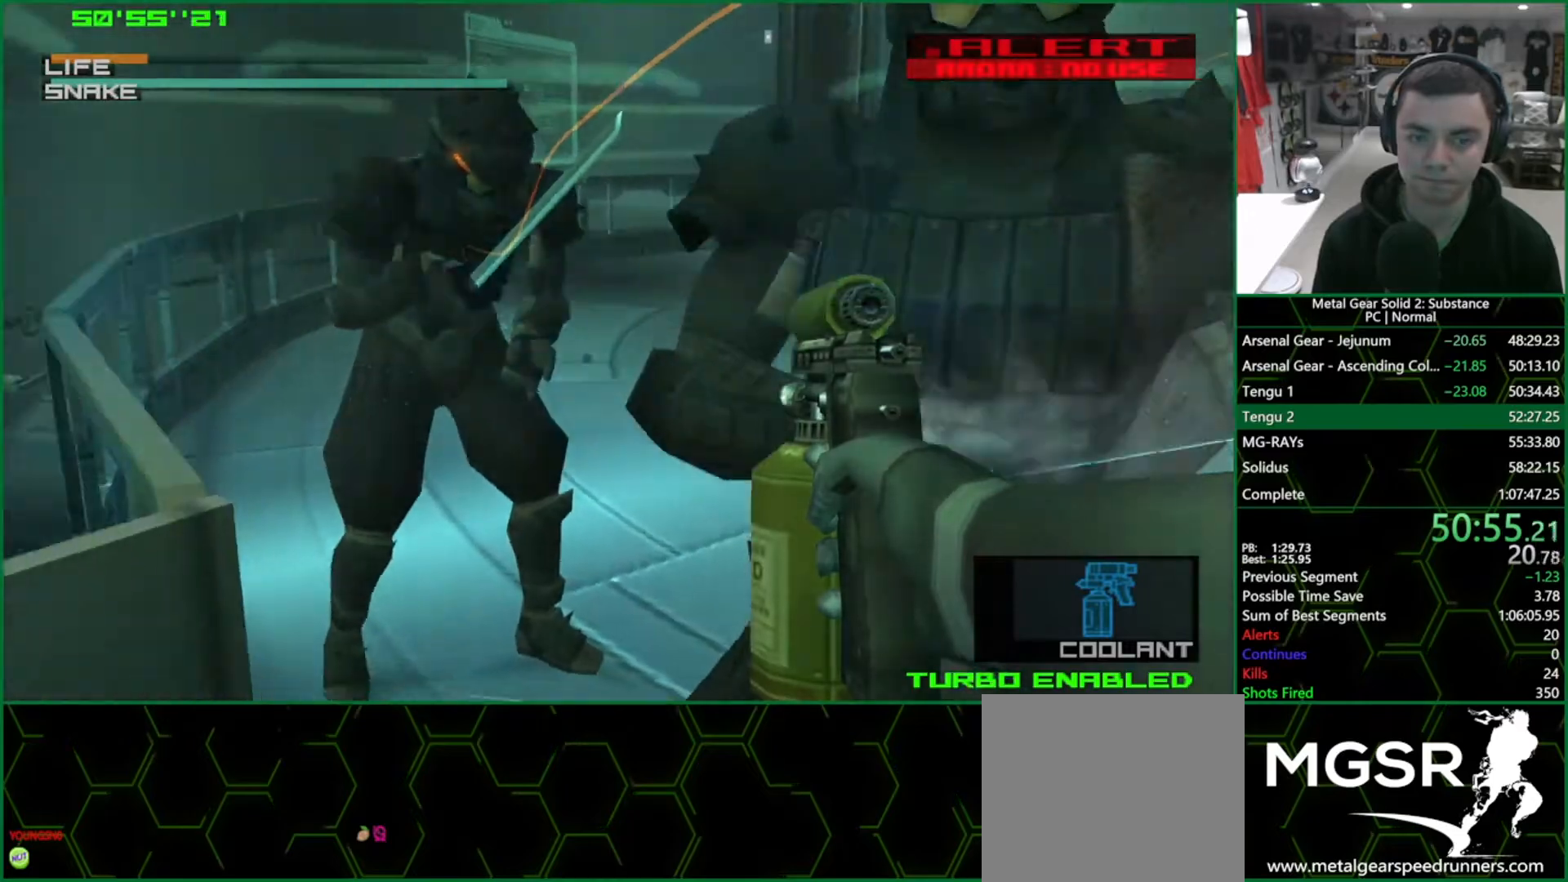
{"buttons": ["SQUARE"], "left_stick": "right", "right_stick": "center", "events": [[33, "left_stick", "center"], [117, "left_stick", "right"]]}
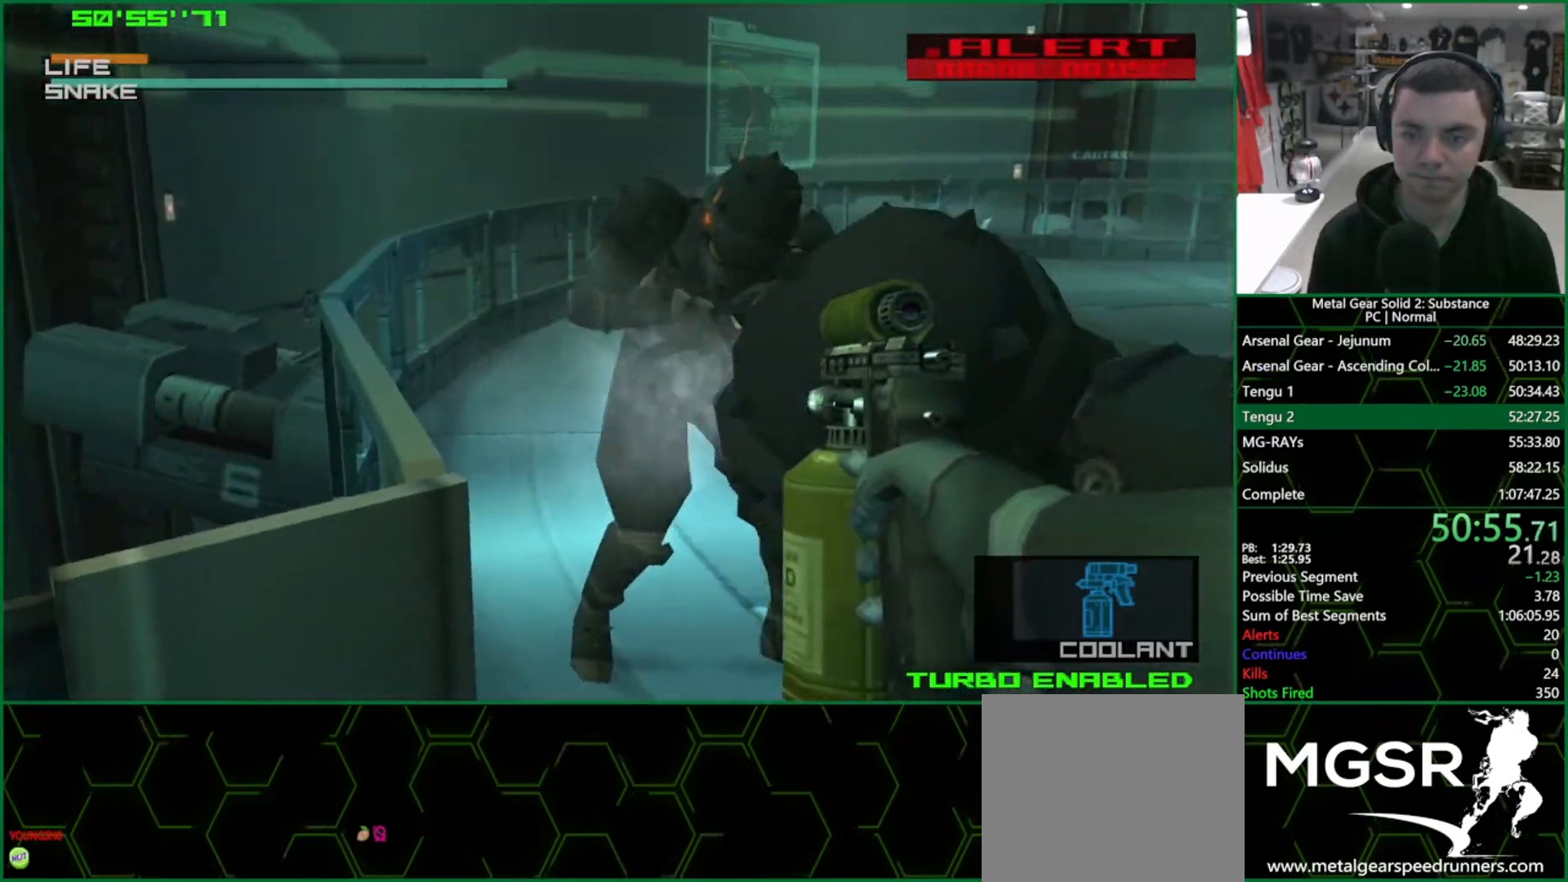
{"buttons": ["SQUARE"], "left_stick": "right", "right_stick": "center", "events": []}
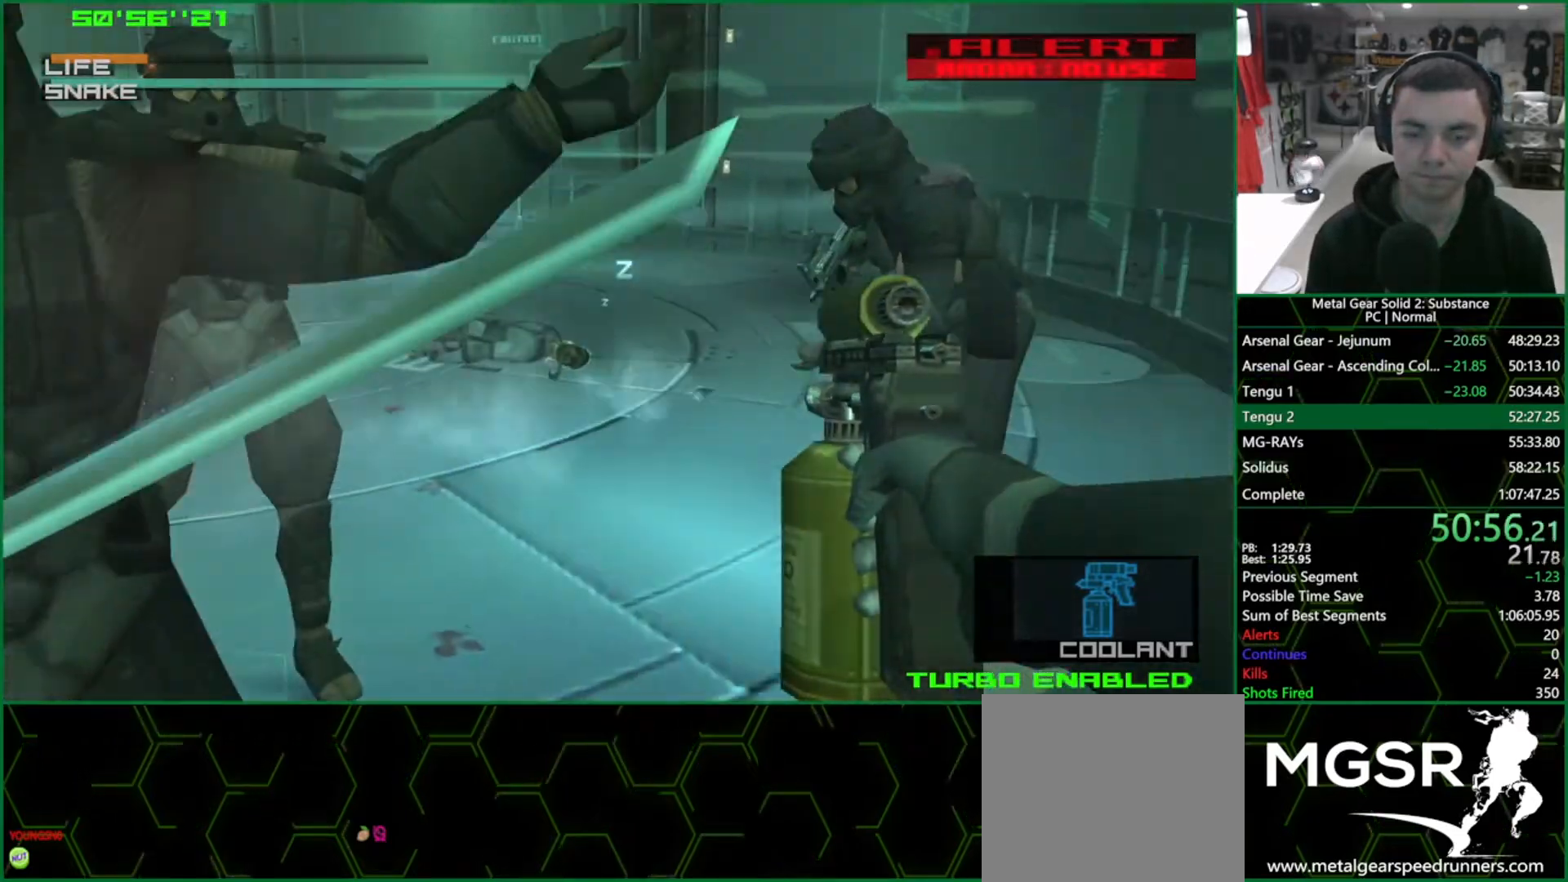
{"buttons": ["SQUARE"], "left_stick": "left", "right_stick": "center", "events": [[67, "left_stick", "center"], [150, "left_stick", "left"]]}